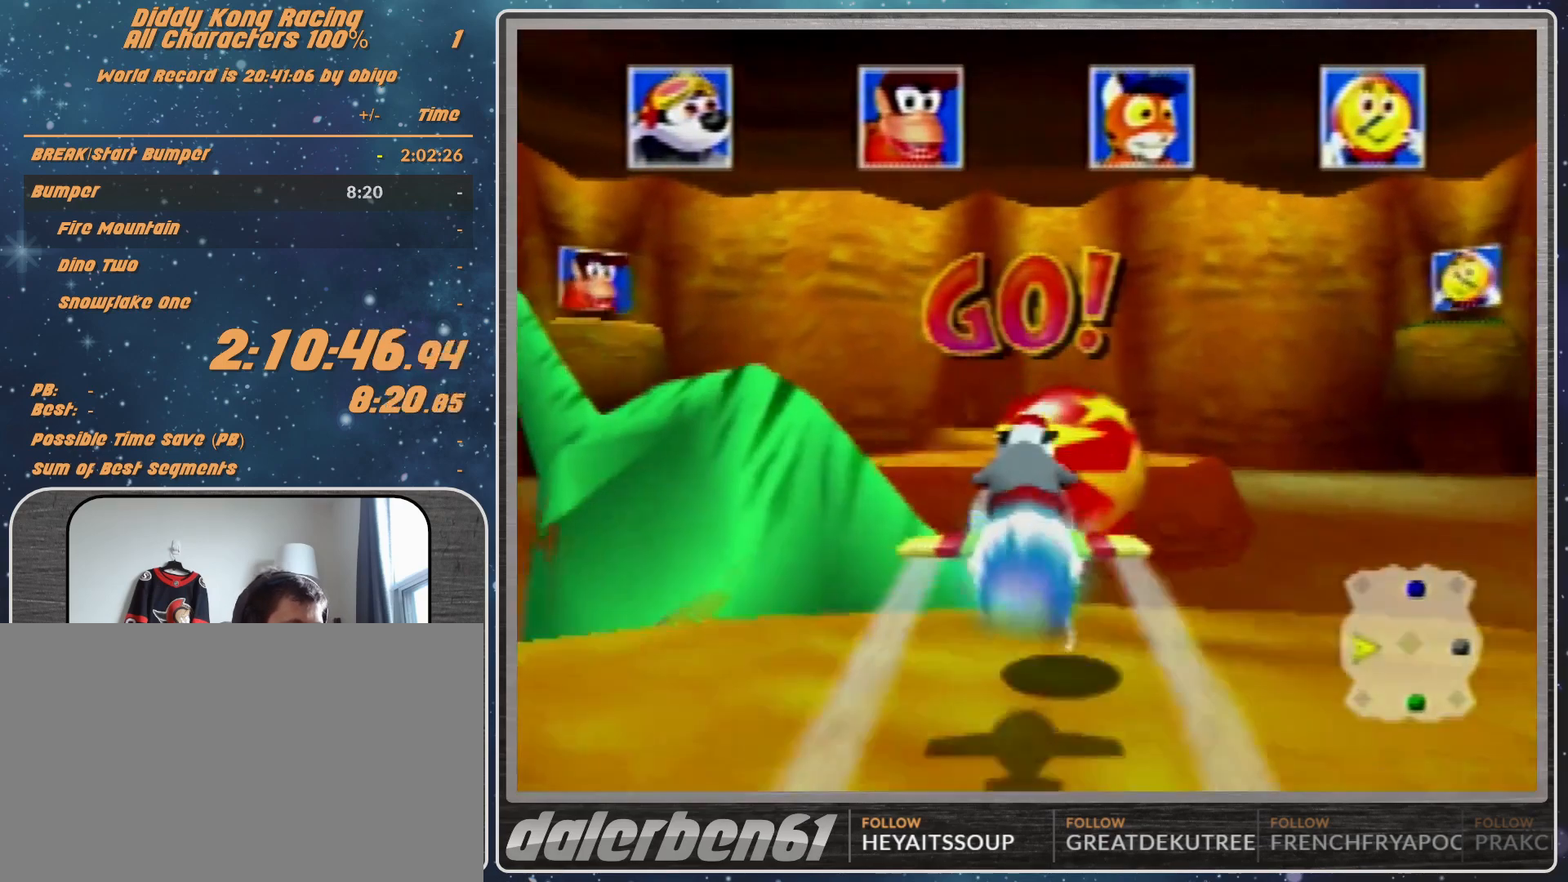
Gameplay with a controller (Nintendo layout); each line is a JSON object with the inputs held at the frame after it. "events" lists button and stick changes between this image and that frame as [ms after this image, input, new state], when the widget could be followed in between. Not read: L1 L3 R3.
{"buttons": ["A", "R1"], "left_stick": "center", "events": []}
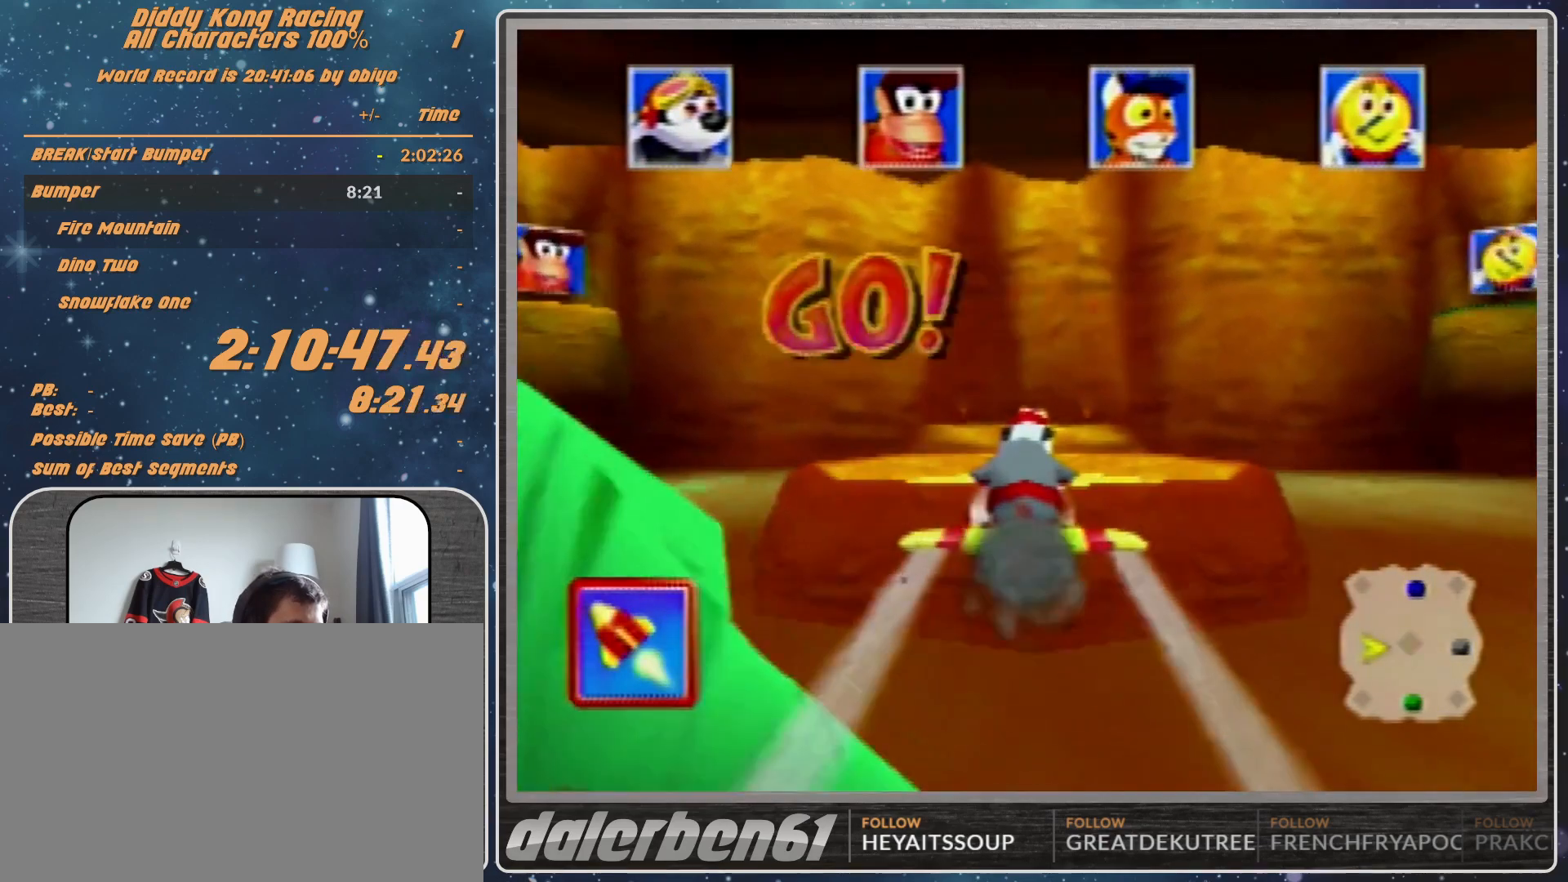
{"buttons": ["A", "R1"], "left_stick": "up-left", "events": [[167, "left_stick", "up-left"], [300, "left_stick", "center"], [433, "left_stick", "up-left"]]}
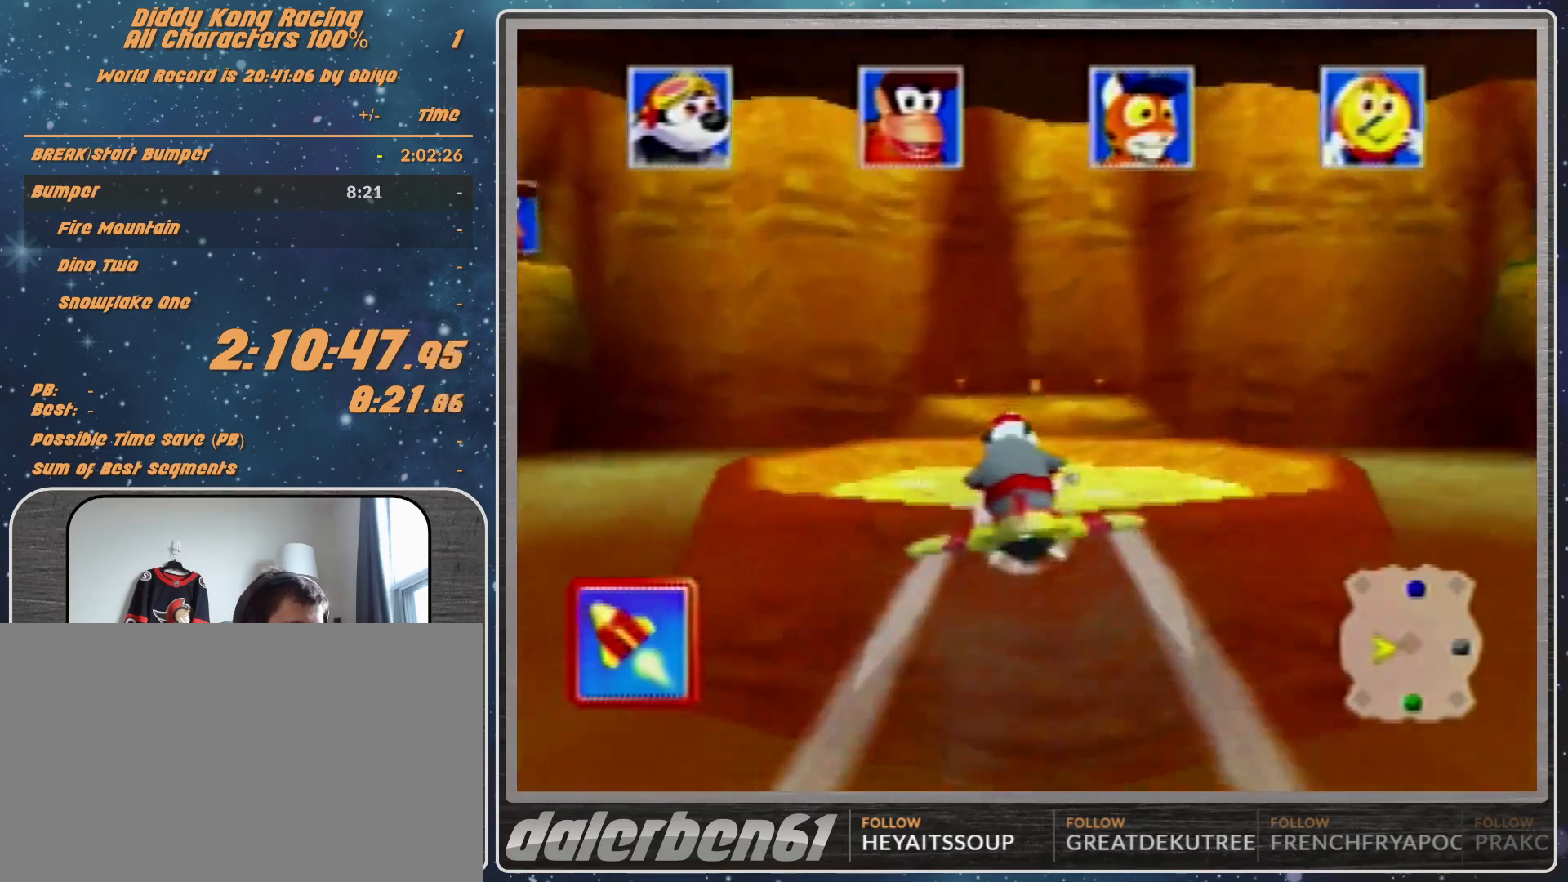
{"buttons": ["A", "R1"], "left_stick": "up", "events": [[100, "left_stick", "center"], [300, "left_stick", "up"]]}
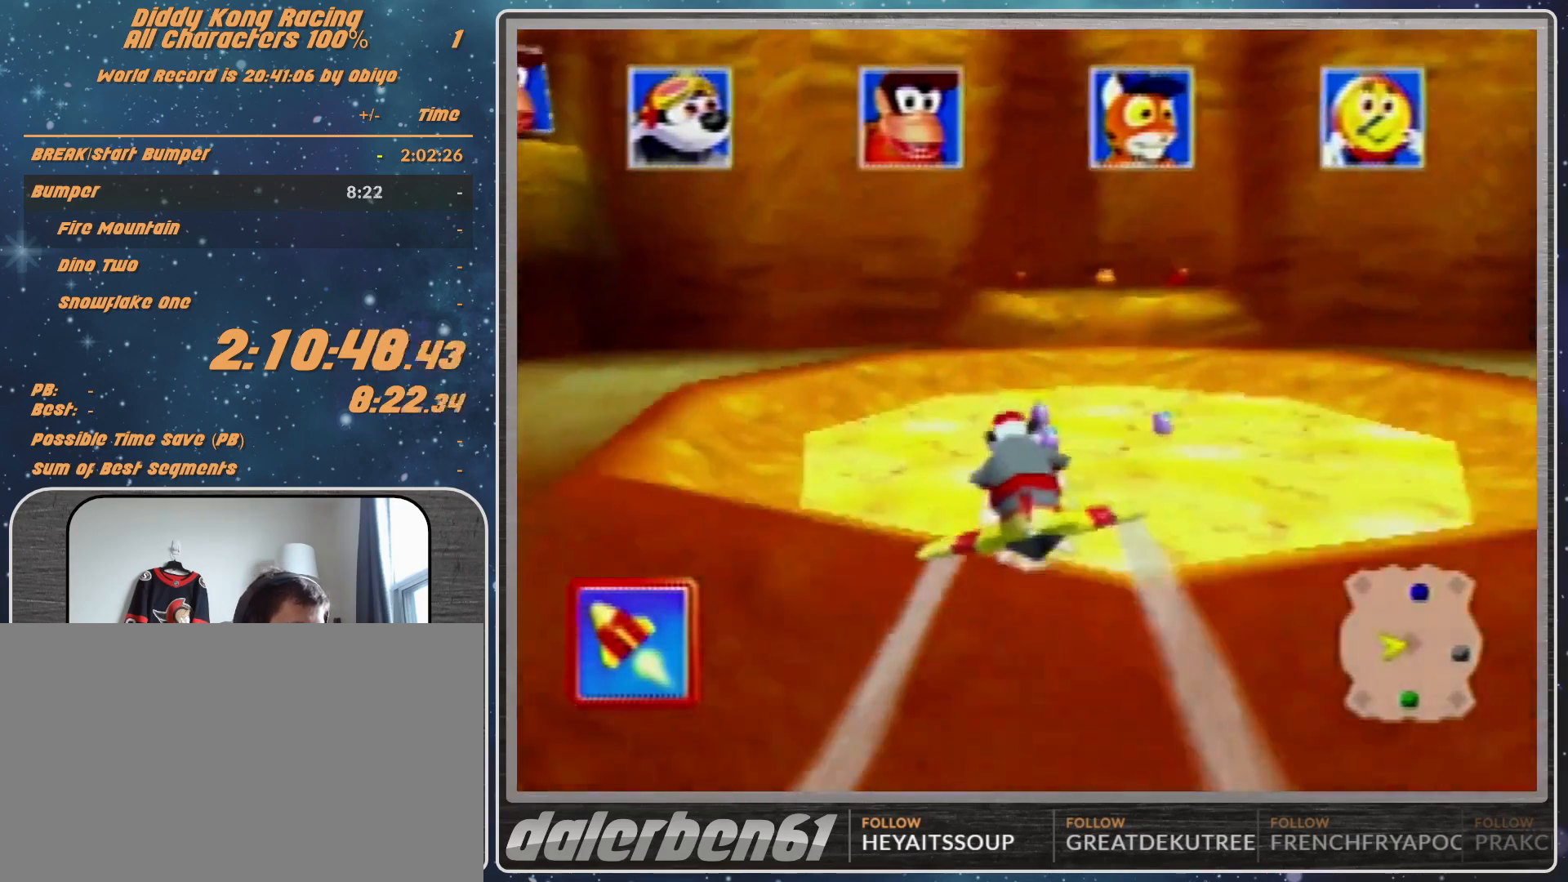
{"buttons": ["A", "R1"], "left_stick": "down-left", "events": [[133, "left_stick", "up-right"], [300, "left_stick", "center"], [400, "left_stick", "down-left"]]}
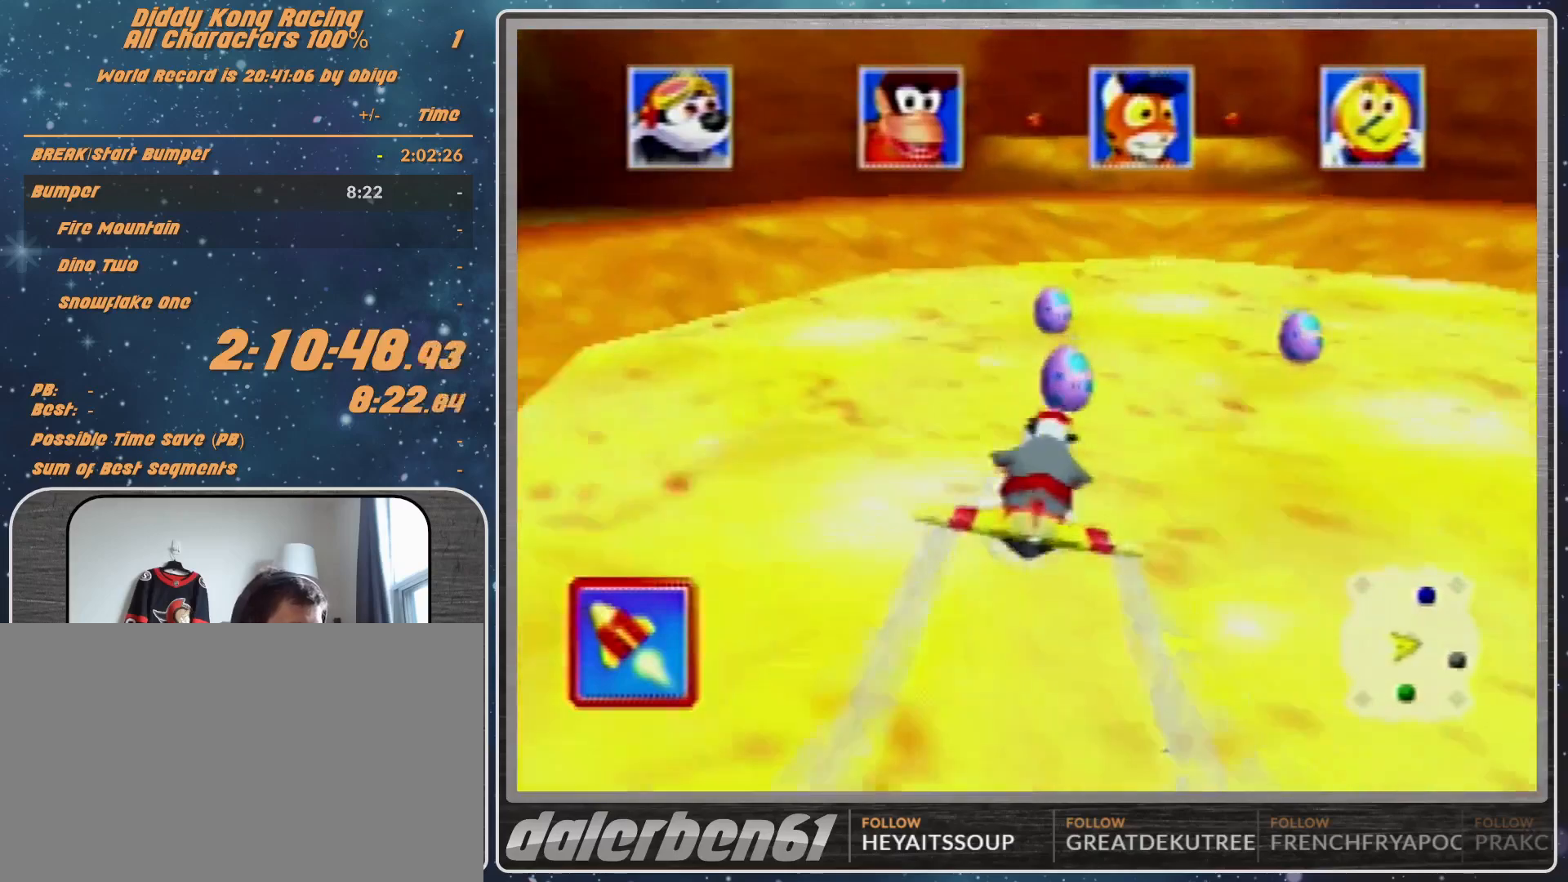
{"buttons": ["A", "R1"], "left_stick": "down-left", "events": [[100, "B", "down"], [233, "B", "up"], [233, "left_stick", "left"], [333, "B", "down"], [433, "B", "up"], [433, "left_stick", "down-left"]]}
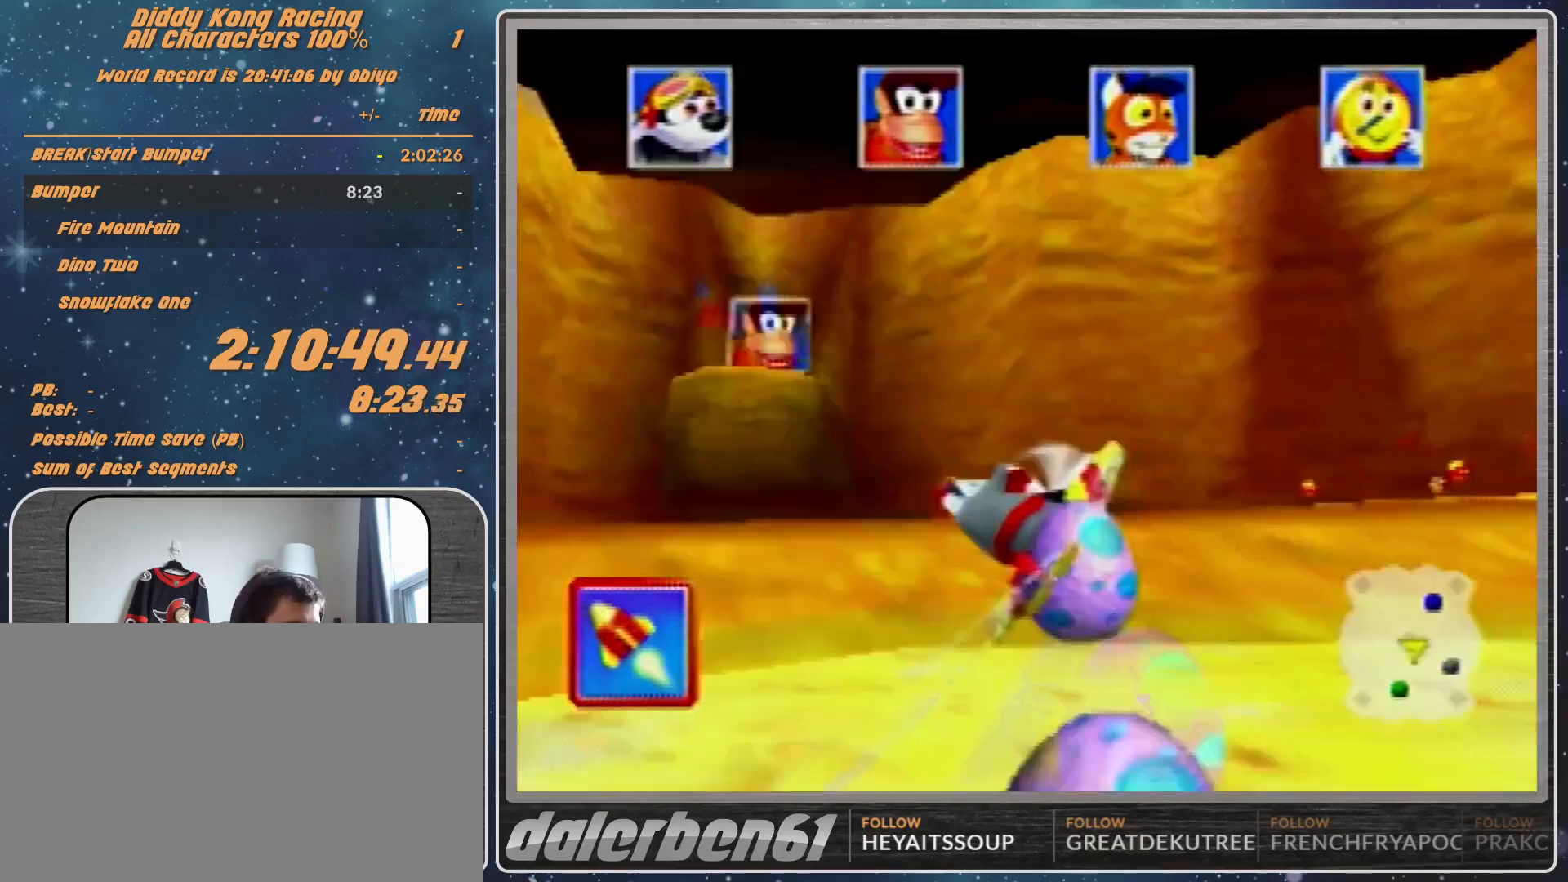
{"buttons": ["A", "R1"], "left_stick": "left", "events": [[33, "left_stick", "left"]]}
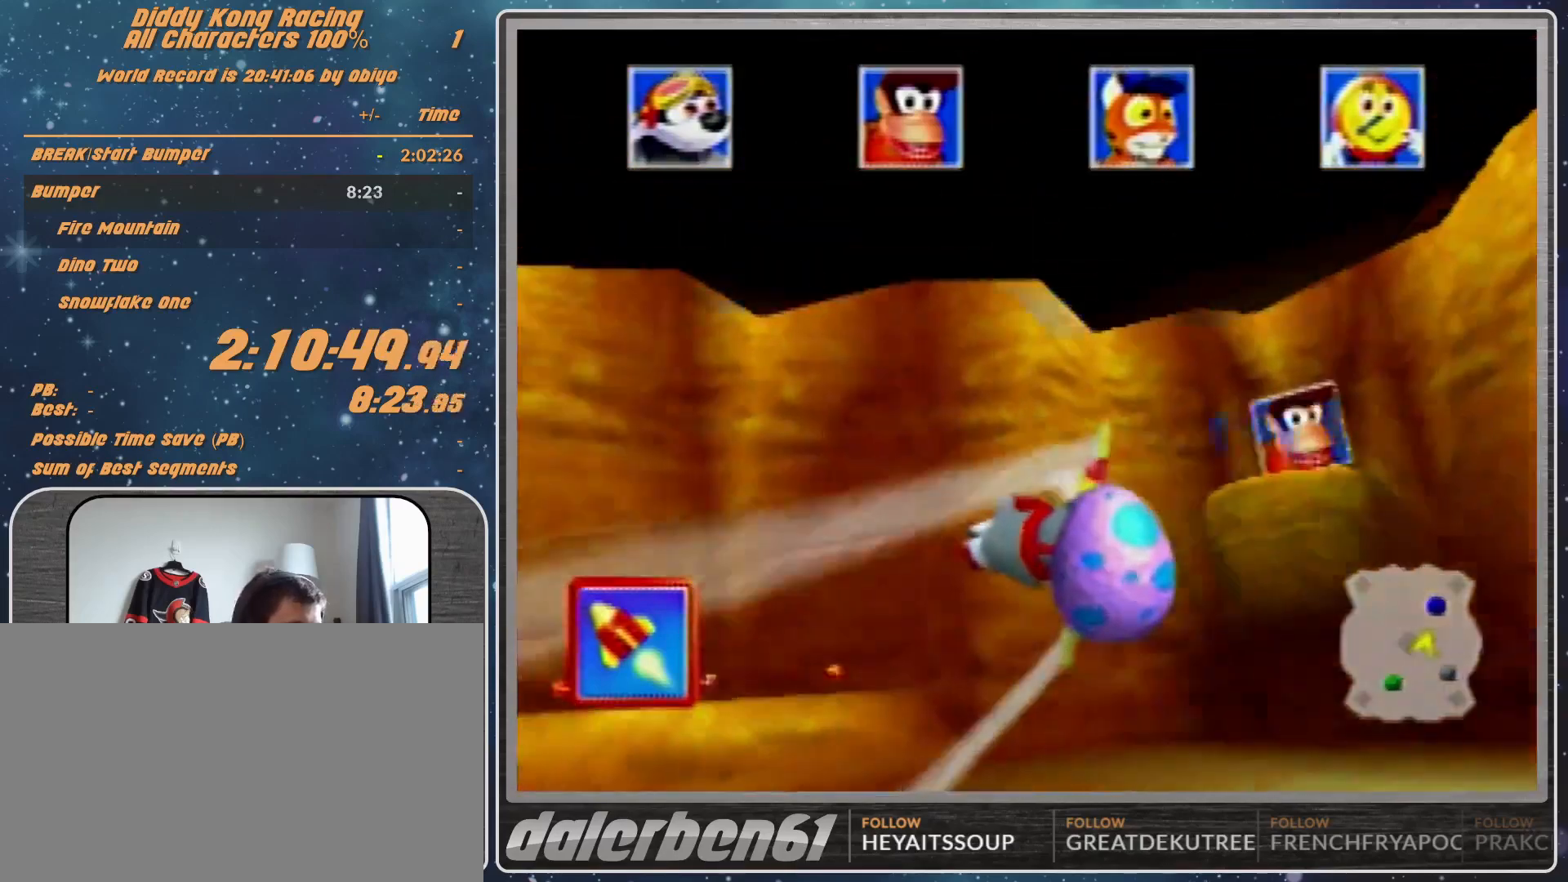
{"buttons": ["R1"], "left_stick": "left", "events": [[33, "A", "up"], [33, "R1", "up"], [167, "R1", "down"], [267, "R1", "up"], [267, "left_stick", "down-left"], [433, "R1", "down"], [433, "left_stick", "left"]]}
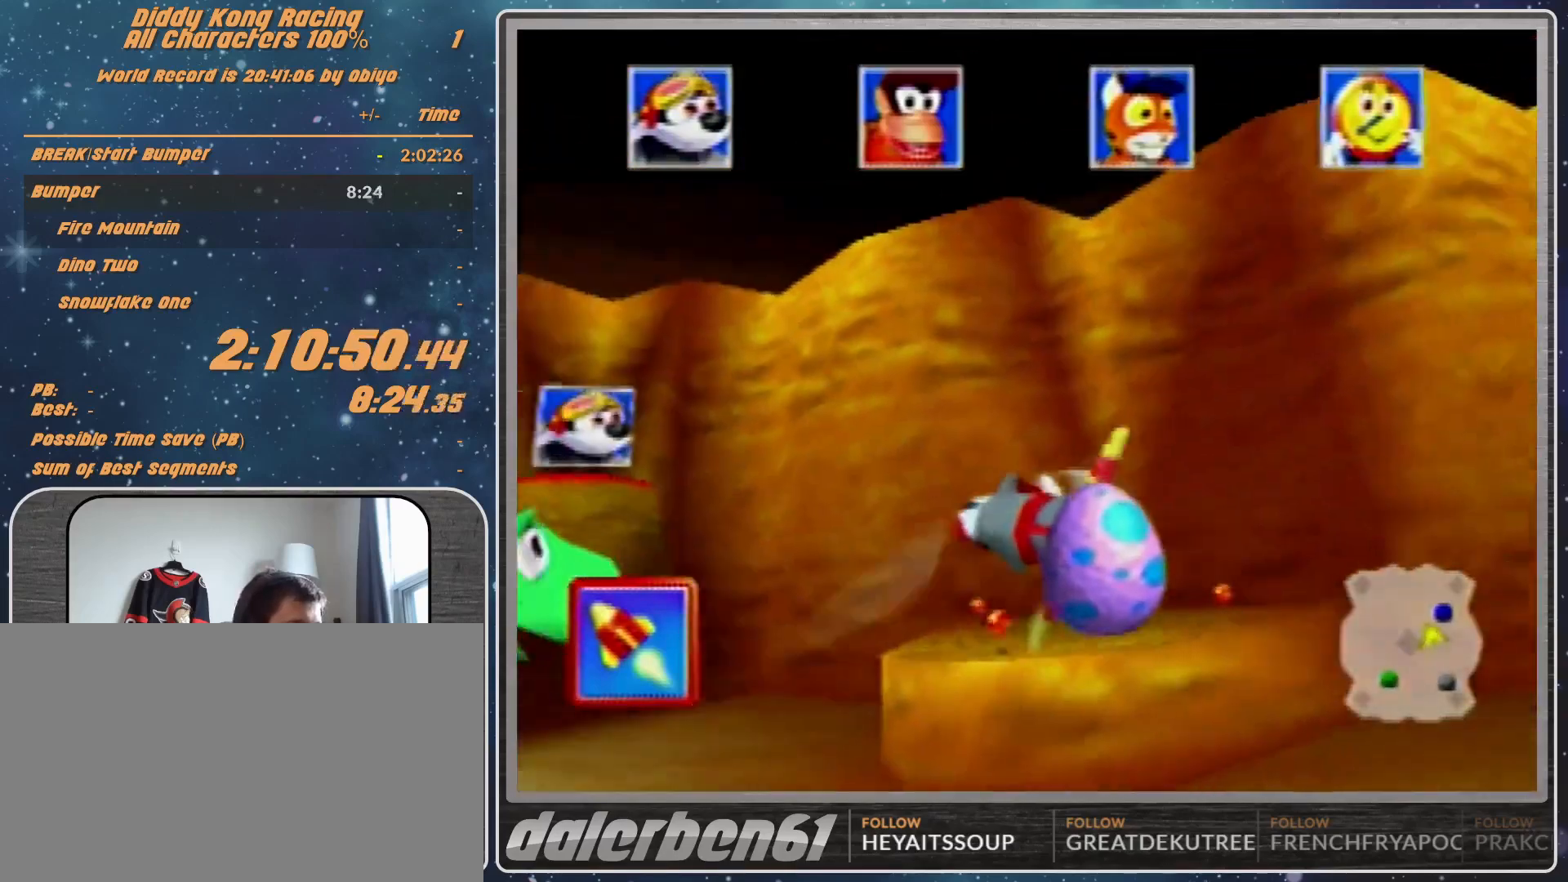
{"buttons": ["R1"], "left_stick": "down-left", "events": [[167, "left_stick", "down-left"]]}
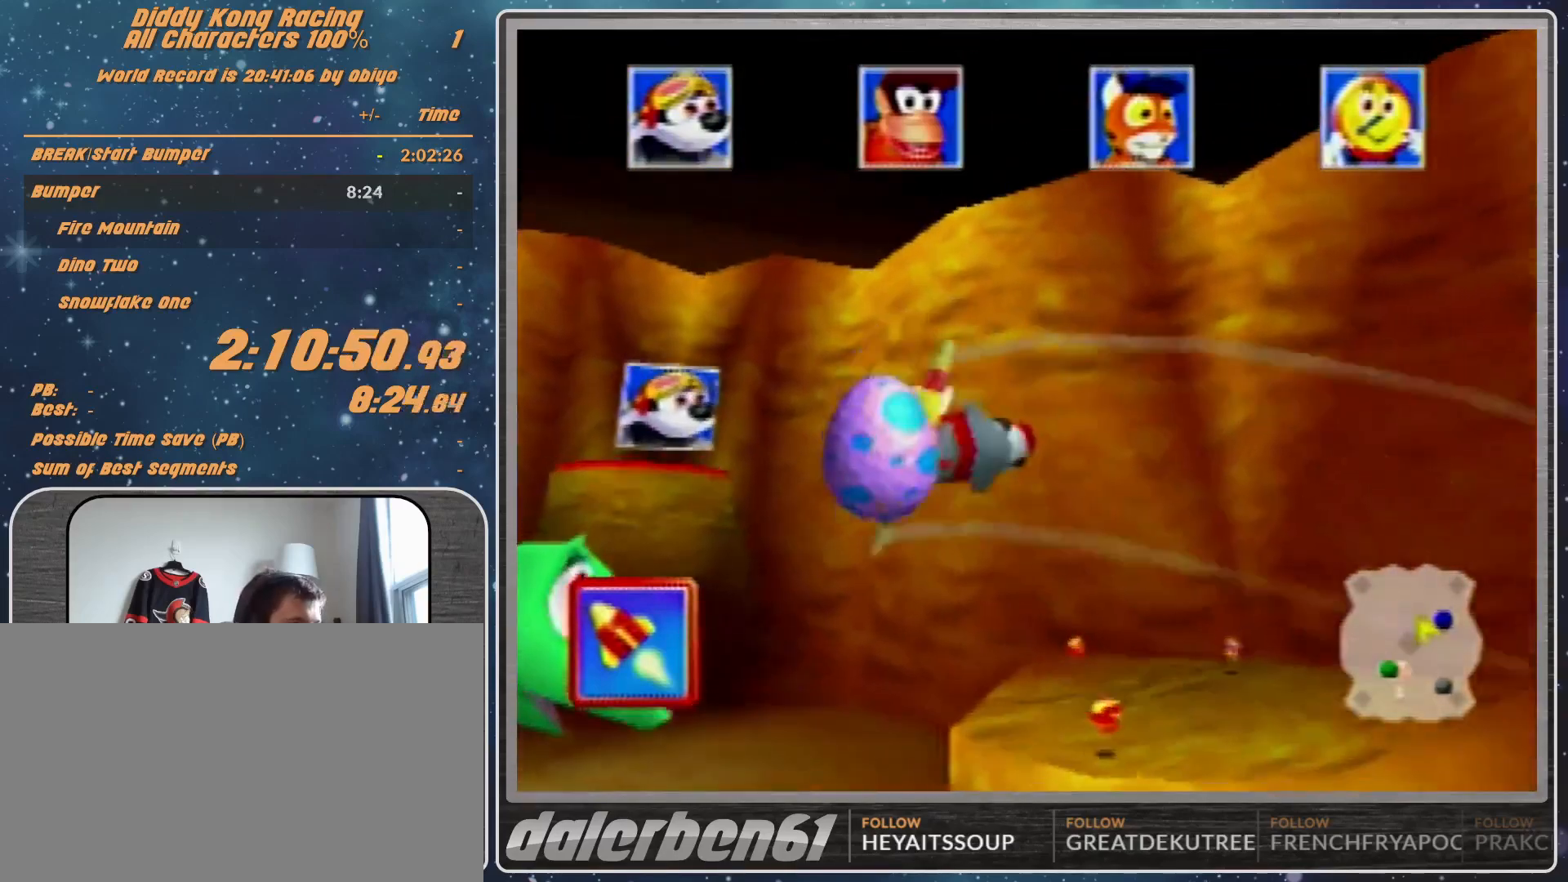
{"buttons": ["R1"], "left_stick": "left", "events": [[167, "left_stick", "left"], [200, "R1", "up"], [267, "R1", "down"], [367, "R1", "up"], [467, "R1", "down"]]}
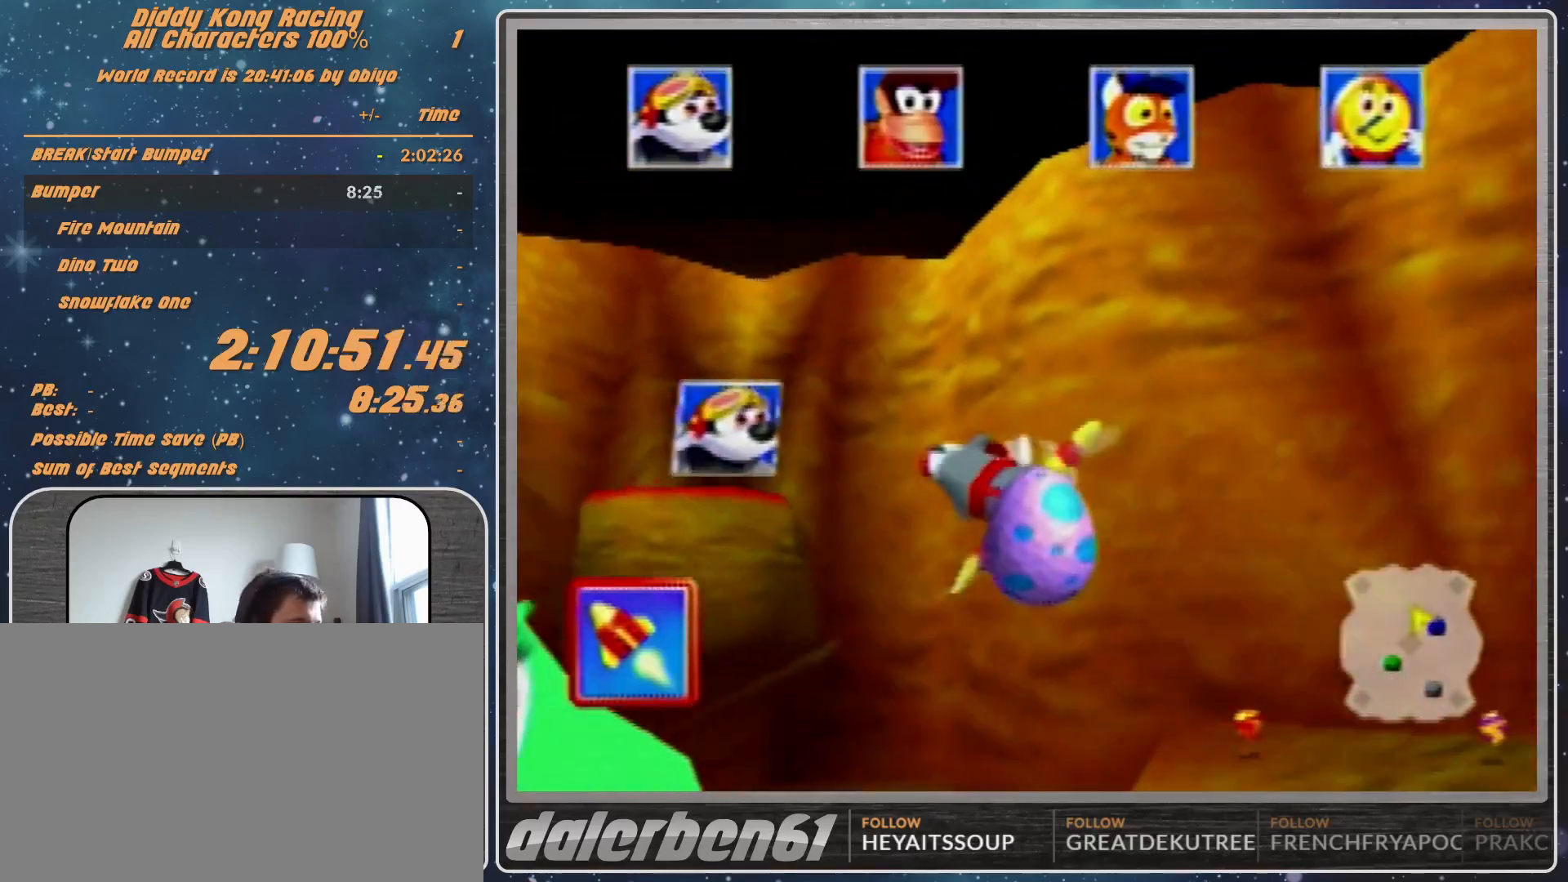
{"buttons": ["R1"], "left_stick": "center", "events": [[133, "left_stick", "down-left"], [267, "left_stick", "center"]]}
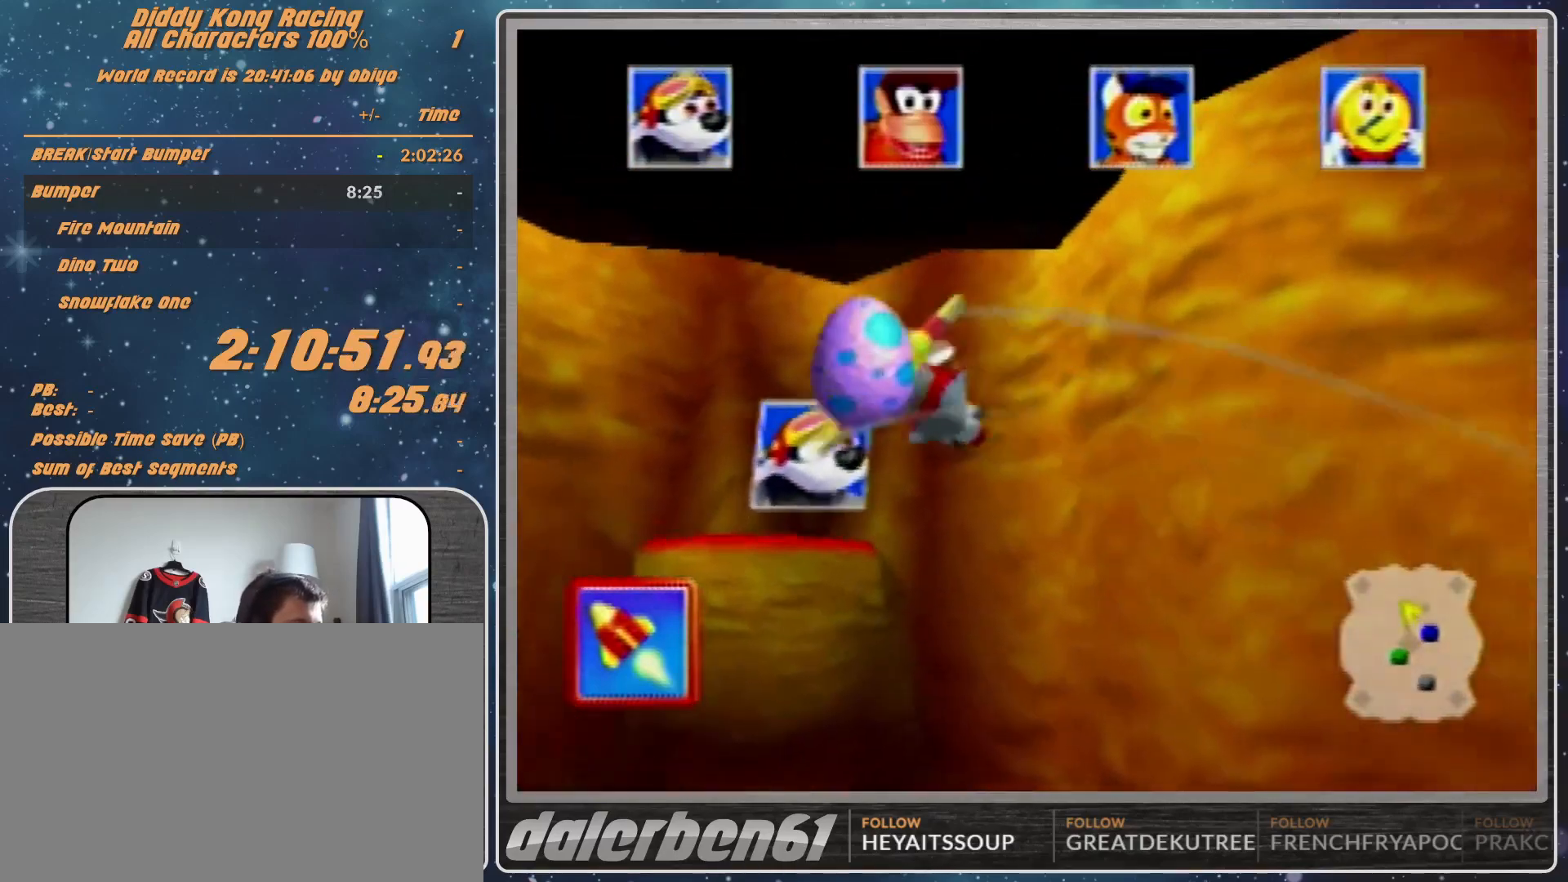
{"buttons": ["A", "R1"], "left_stick": "center", "events": [[67, "A", "down"], [200, "left_stick", "down-left"], [333, "left_stick", "center"]]}
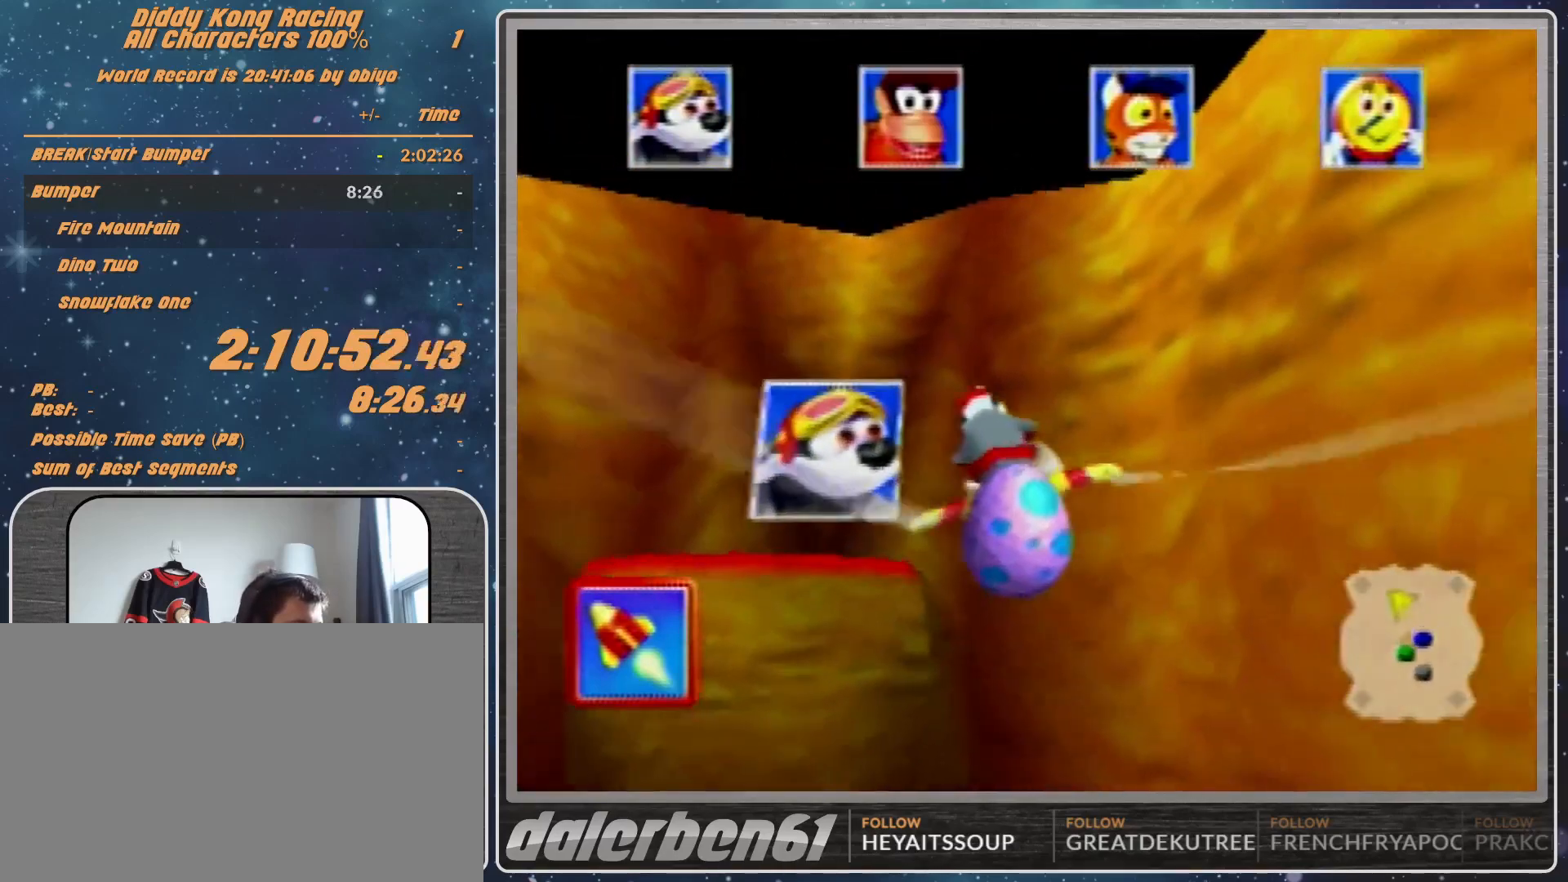
{"buttons": ["A", "R1"], "left_stick": "left", "events": [[67, "left_stick", "left"], [233, "left_stick", "center"], [400, "left_stick", "left"]]}
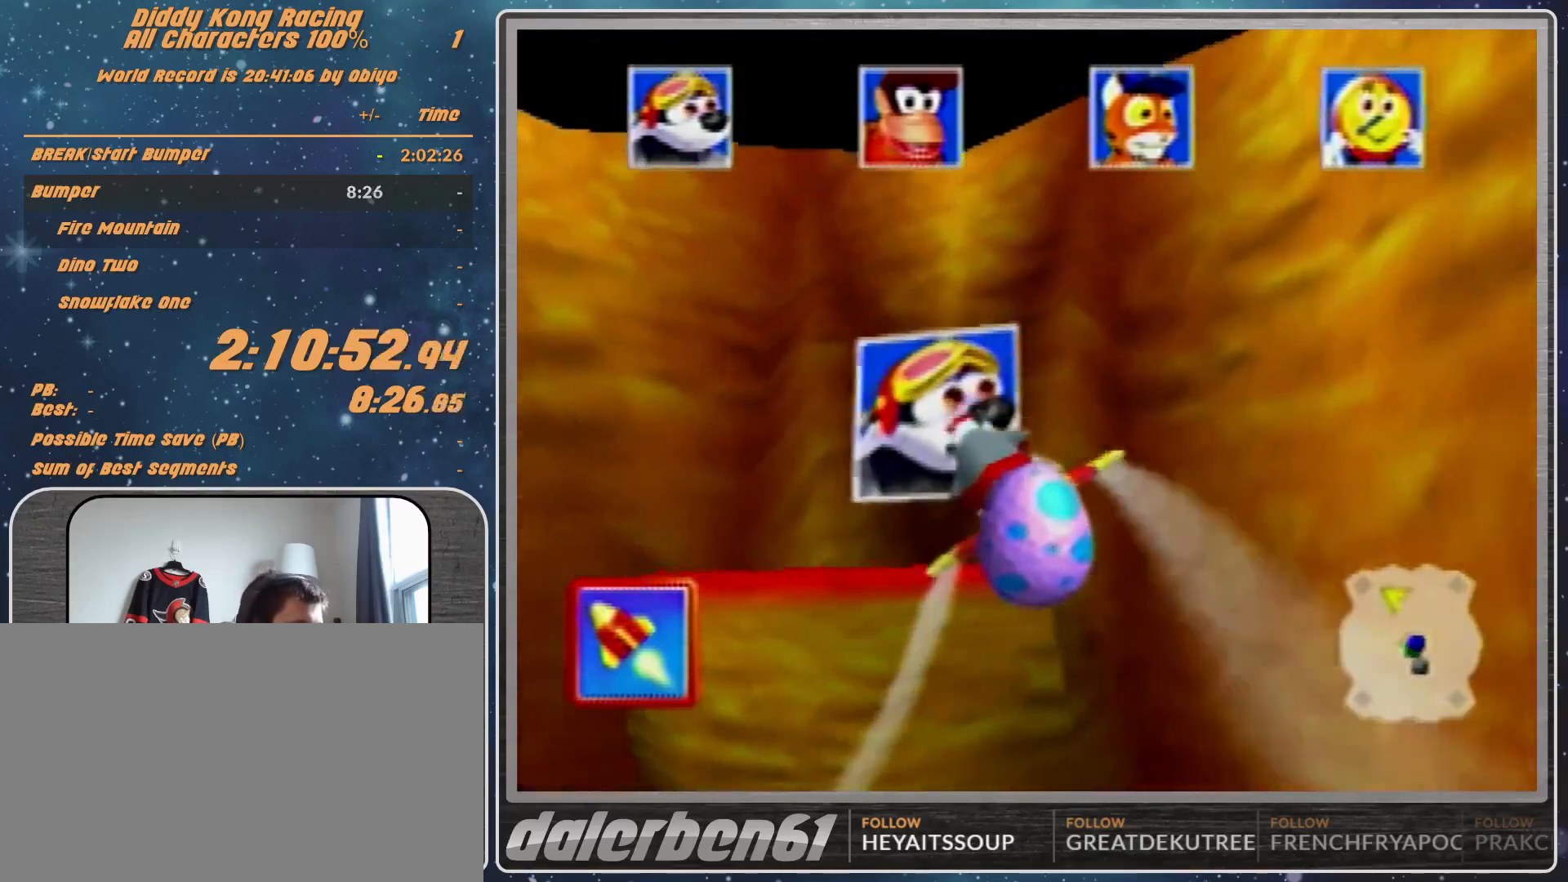
{"buttons": ["A", "R1"], "left_stick": "left", "events": [[67, "left_stick", "up-left"], [167, "left_stick", "left"]]}
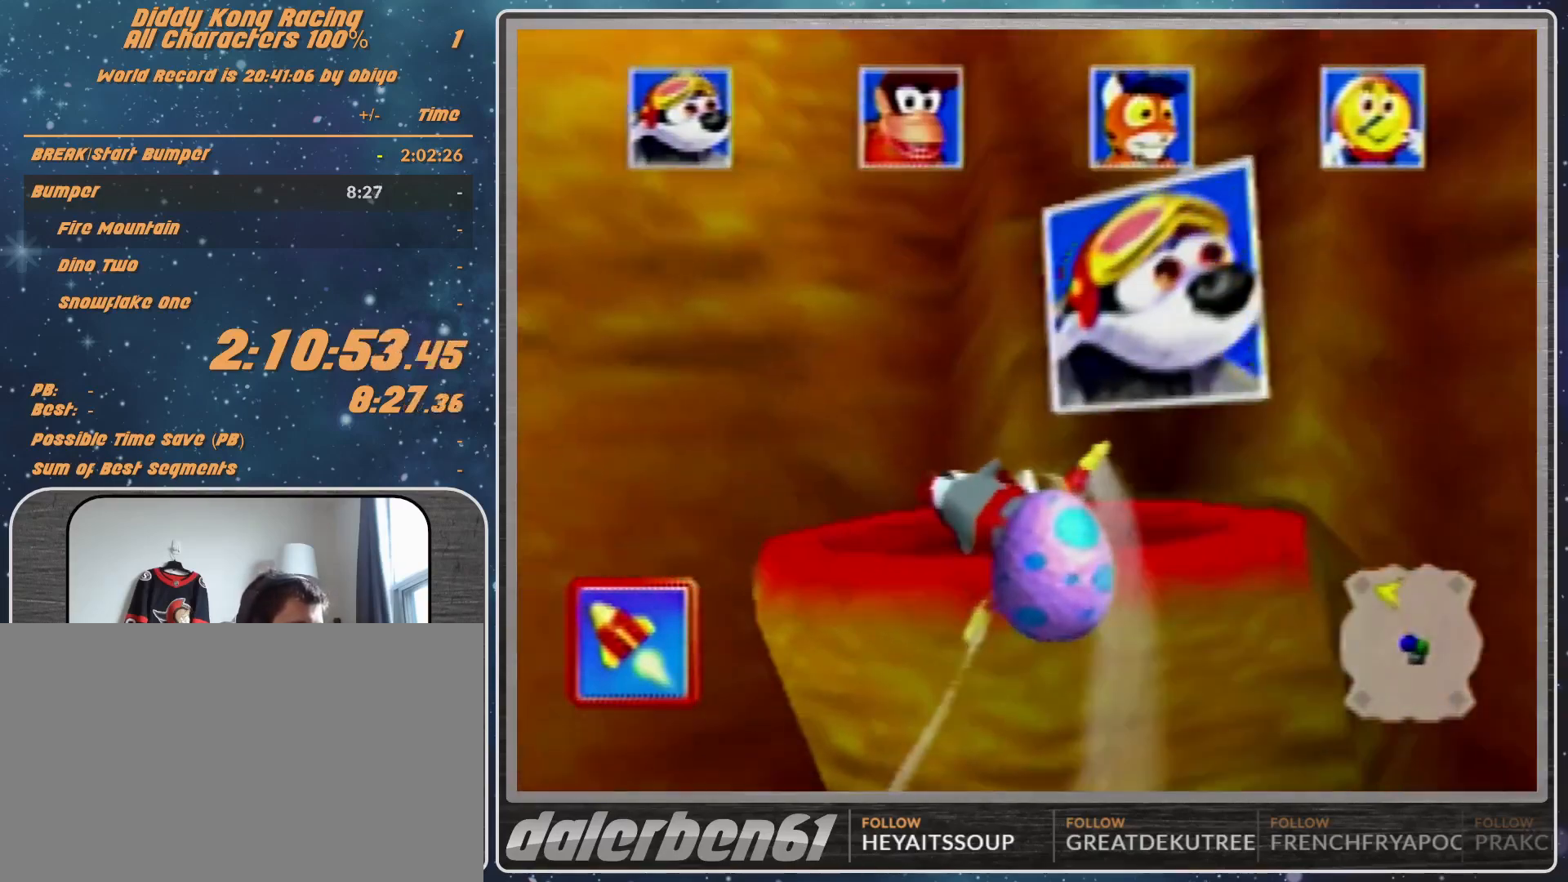
{"buttons": ["A", "B", "R1"], "left_stick": "left", "events": [[467, "B", "down"], [467, "Z", "down"], [500, "Z", "up"]]}
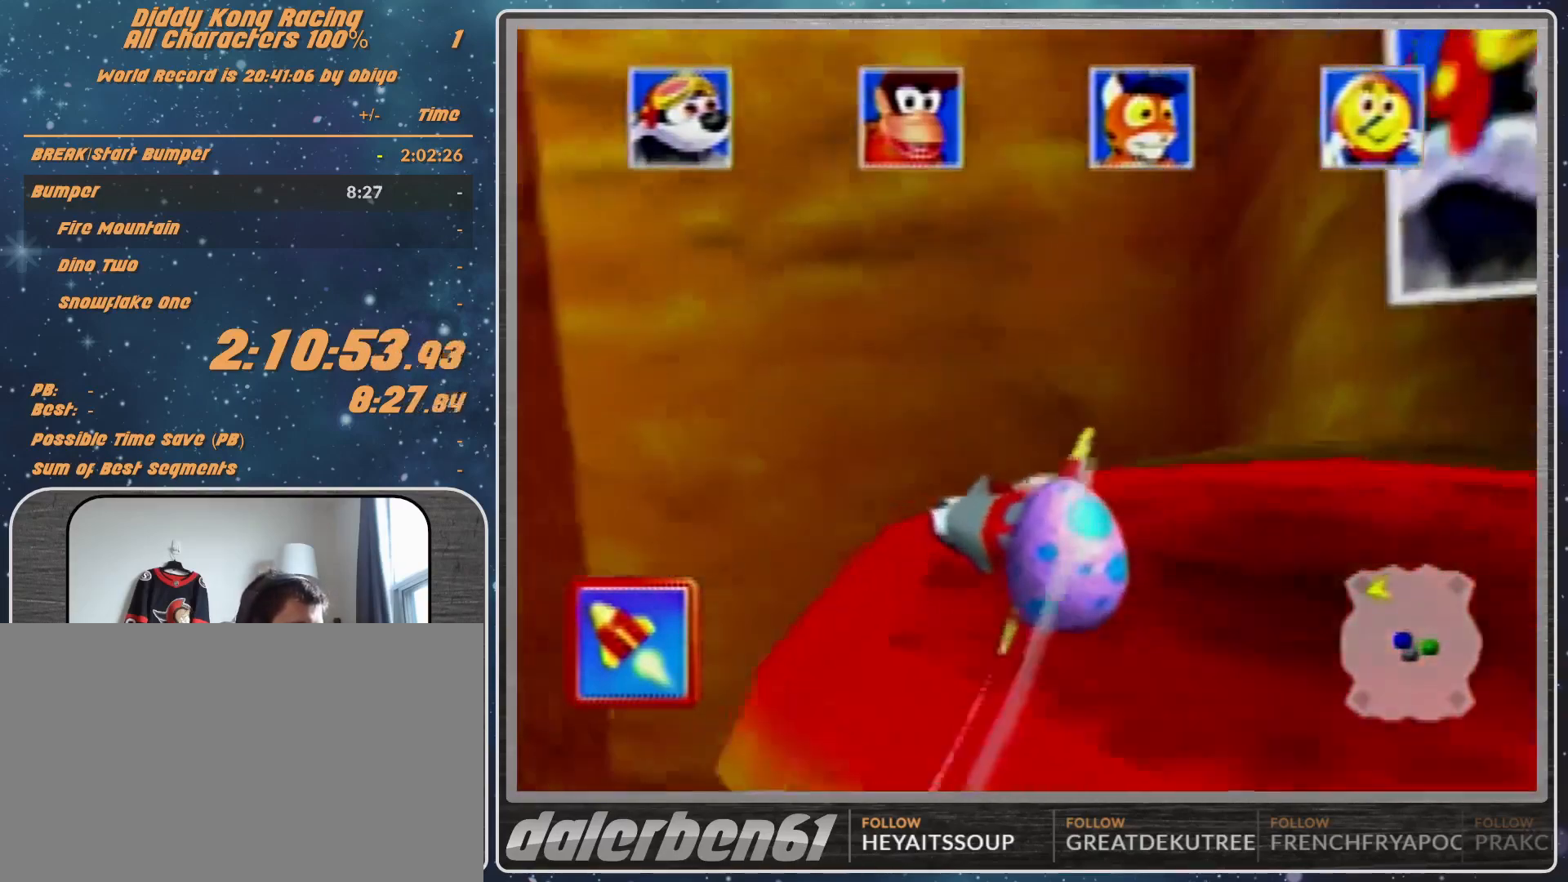
{"buttons": ["A", "R1"], "left_stick": "up-left", "events": [[333, "left_stick", "up-left"], [433, "B", "up"]]}
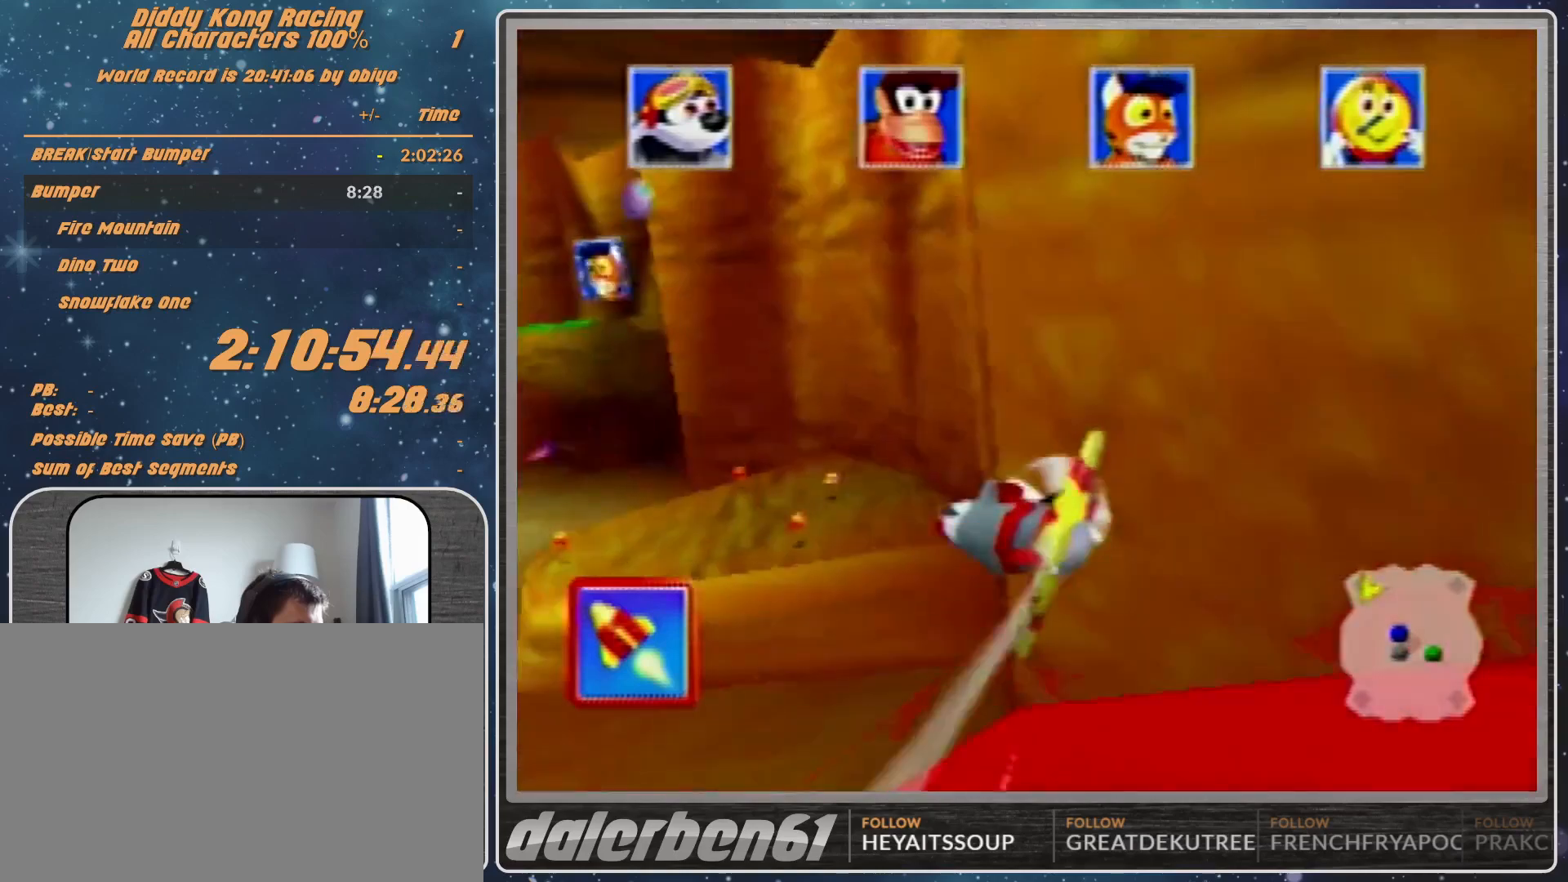
{"buttons": ["A", "R1"], "left_stick": "up-left", "events": [[333, "left_stick", "center"], [467, "left_stick", "up-left"]]}
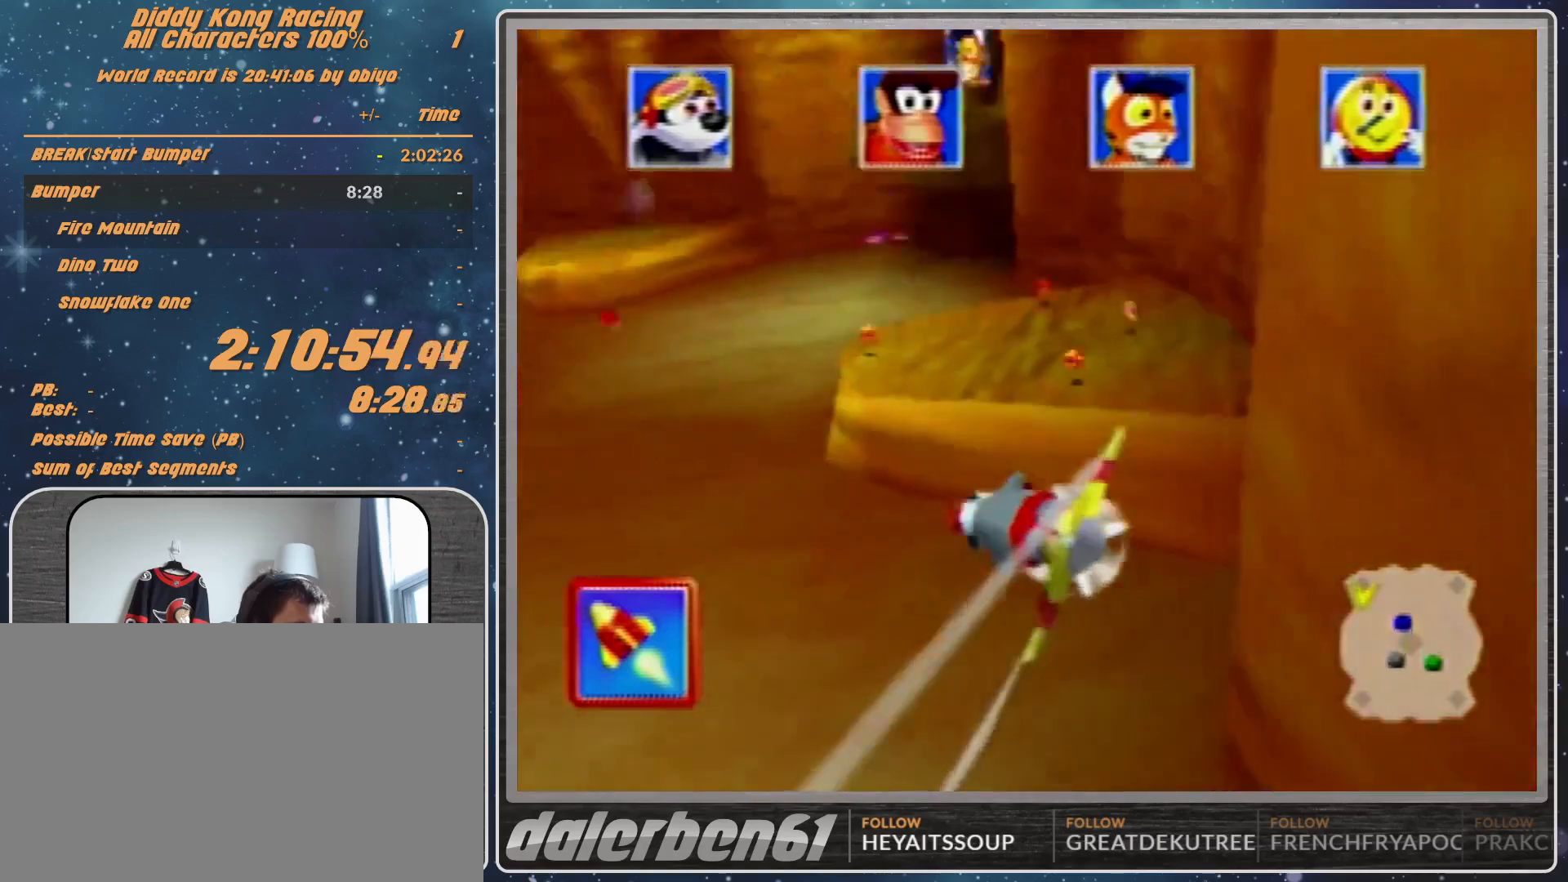
{"buttons": ["A", "R1"], "left_stick": "up-left", "events": [[133, "left_stick", "center"], [333, "left_stick", "up-left"]]}
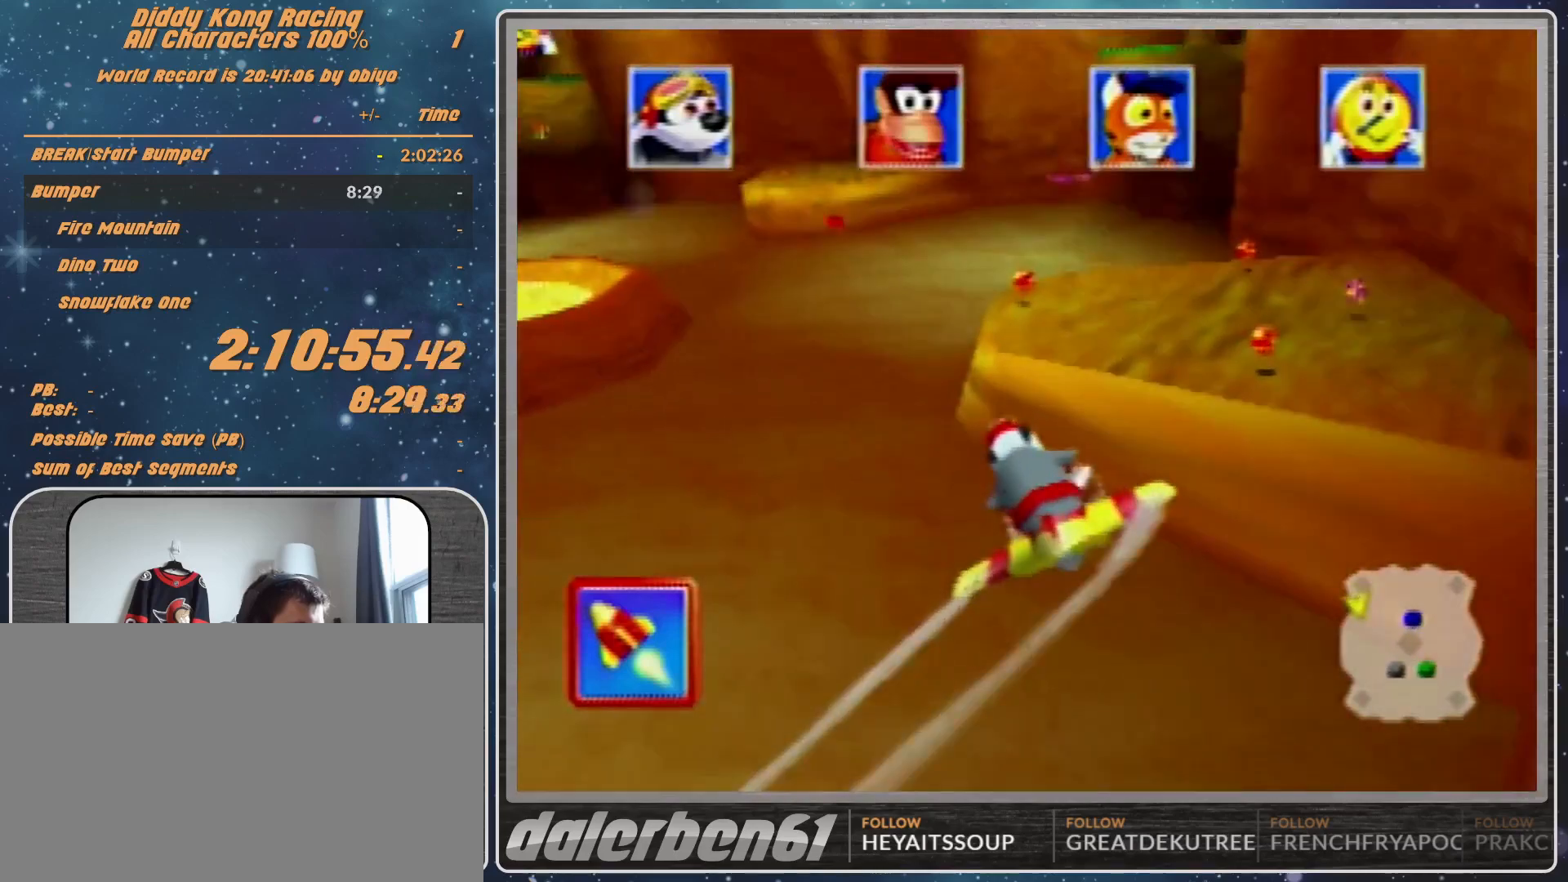
{"buttons": ["A", "R1"], "left_stick": "up", "events": [[67, "left_stick", "center"], [400, "left_stick", "up"]]}
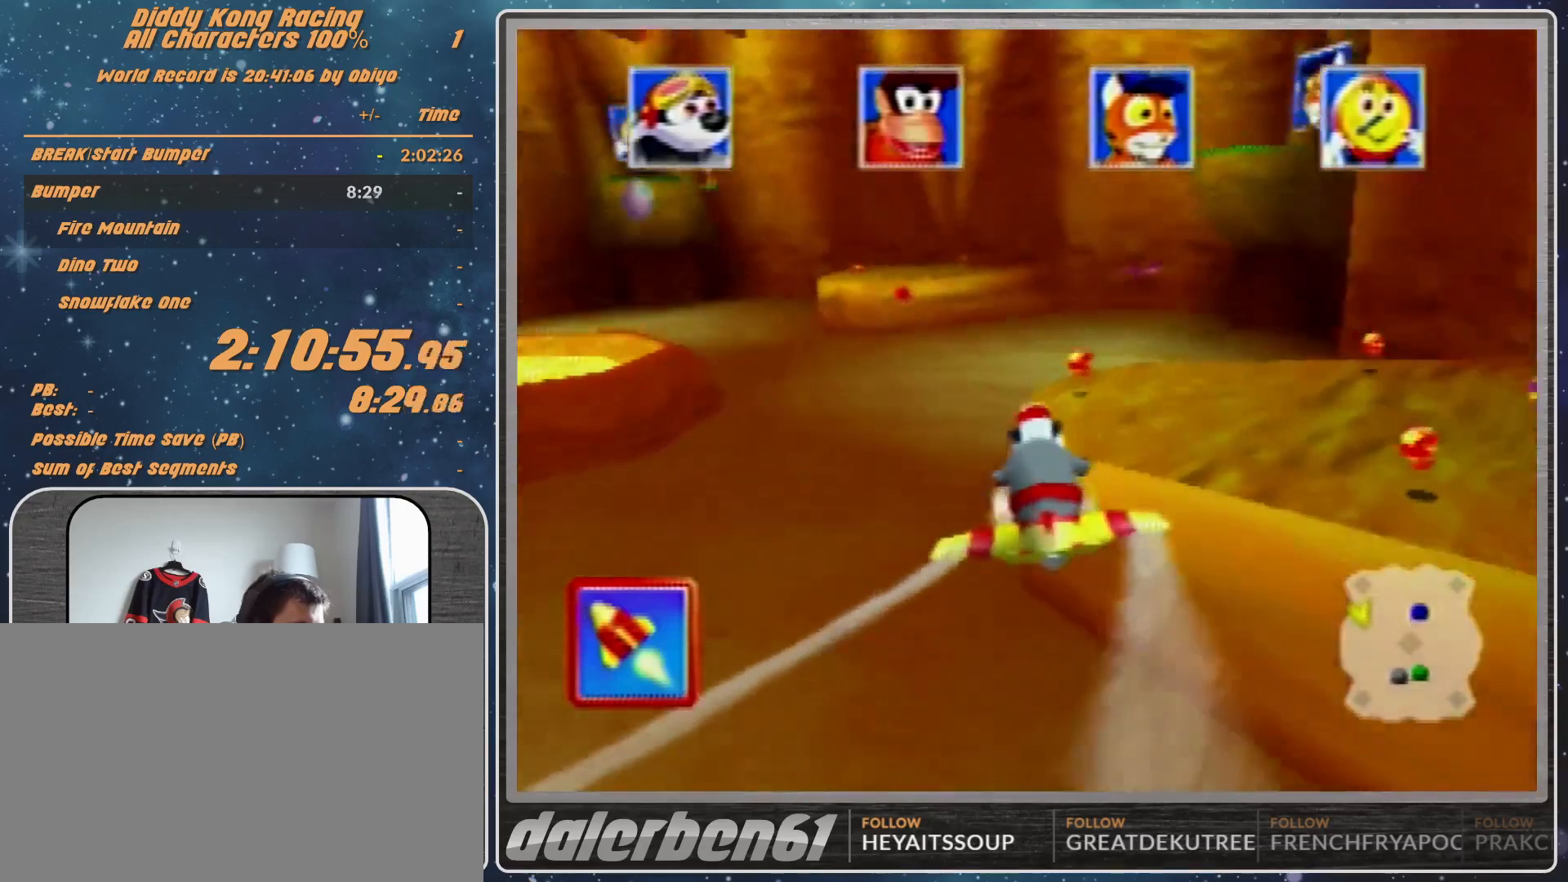
{"buttons": ["A", "R1"], "left_stick": "right", "events": [[200, "left_stick", "up-right"], [333, "A", "up"], [333, "left_stick", "right"], [433, "A", "down"]]}
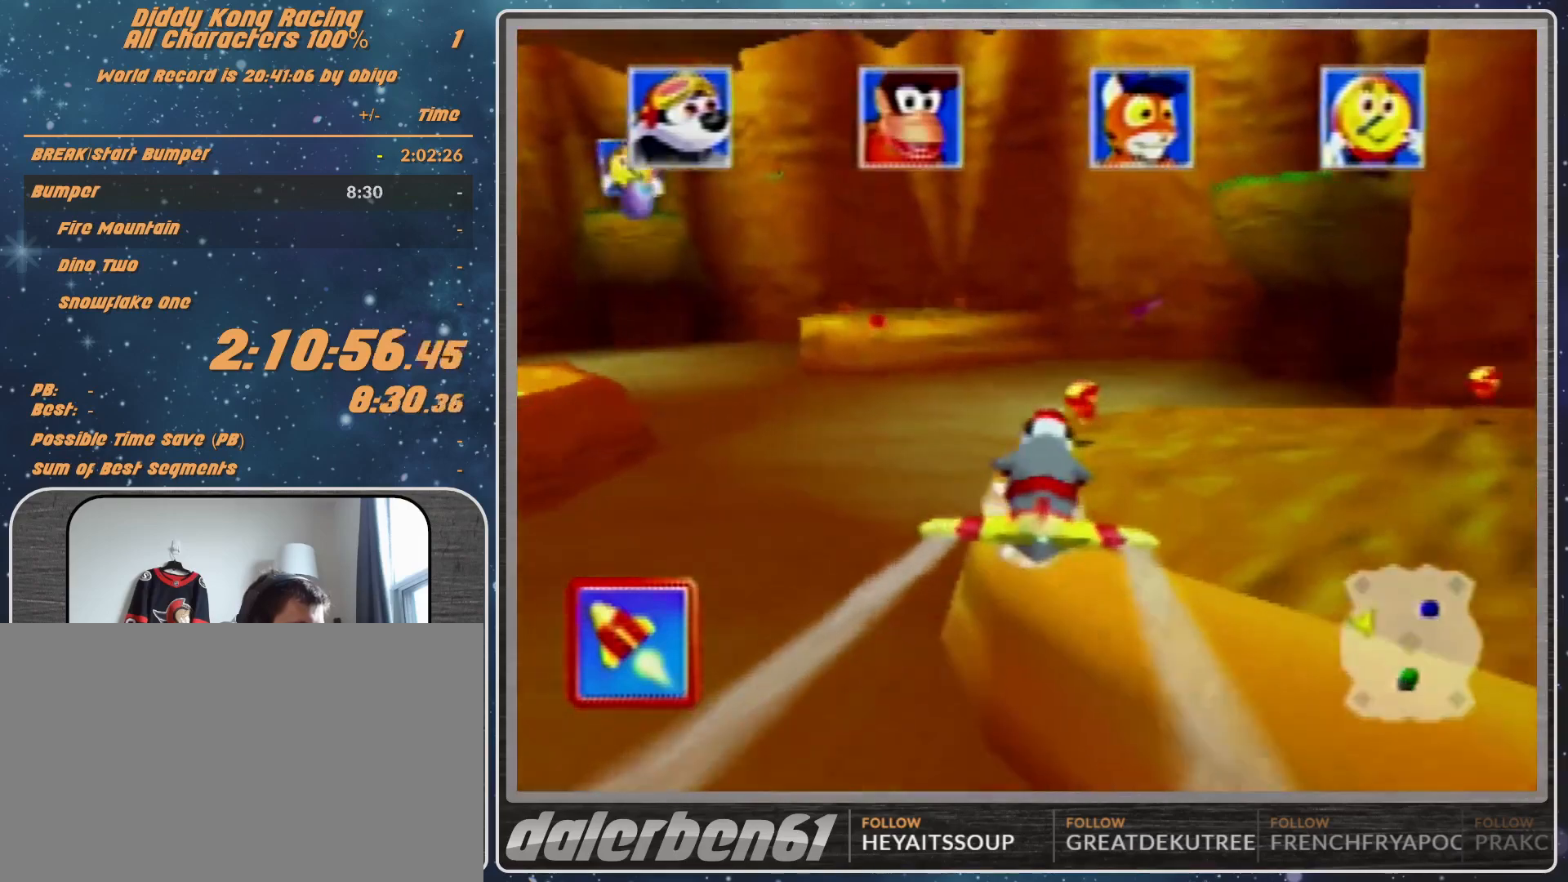
{"buttons": ["A", "R1"], "left_stick": "down", "events": [[33, "A", "up"], [33, "left_stick", "center"], [167, "A", "down"], [233, "A", "up"], [267, "A", "down"], [367, "A", "up"], [367, "left_stick", "down"], [500, "A", "down"]]}
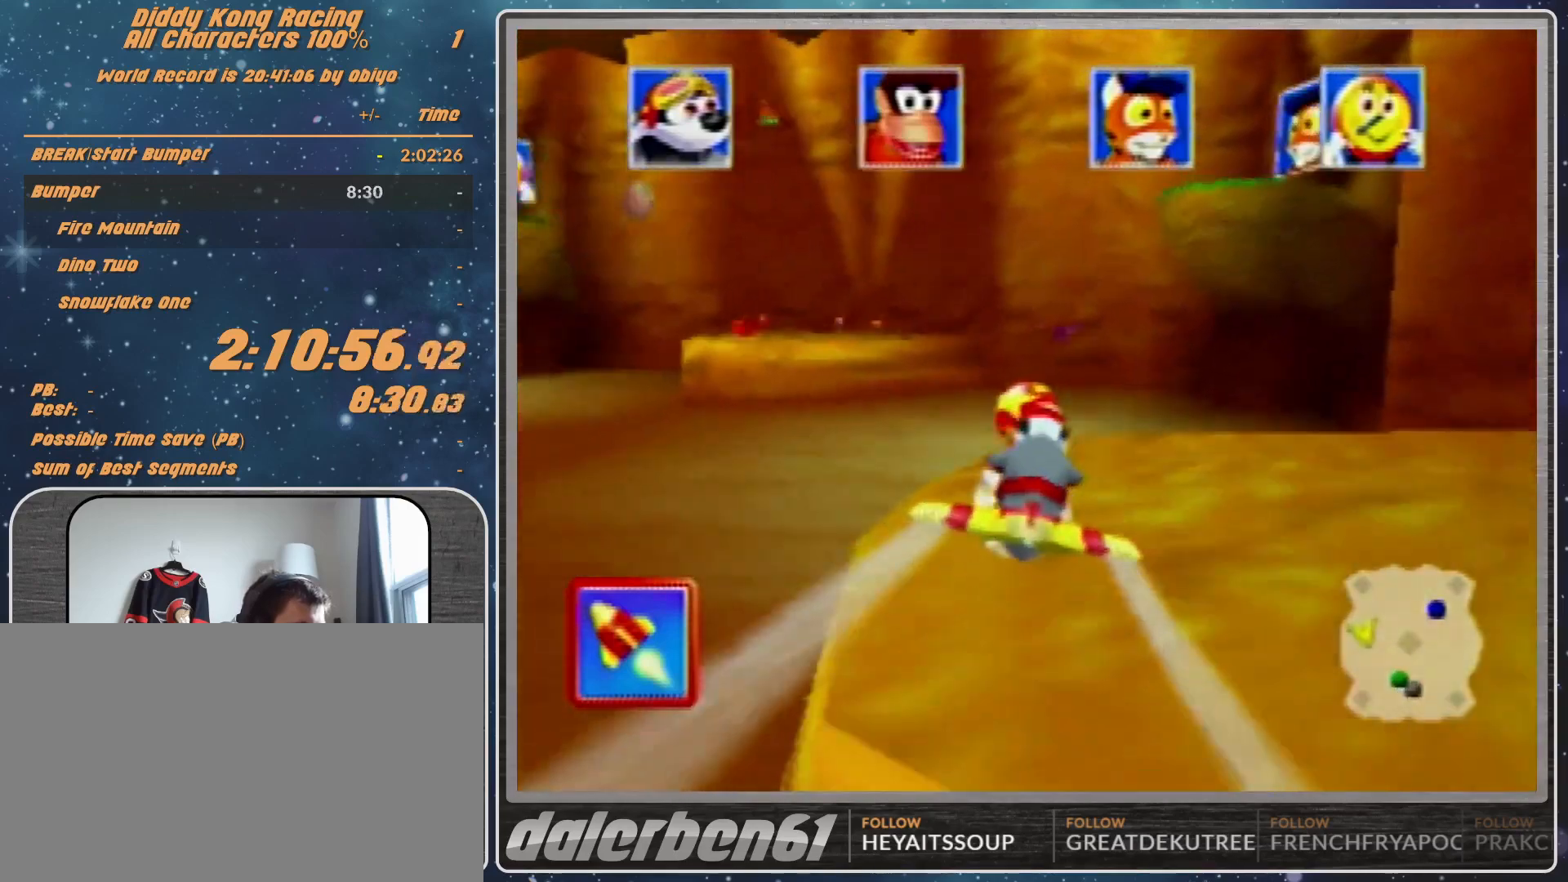
{"buttons": ["R1"], "left_stick": "down-right", "events": [[33, "left_stick", "center"], [100, "A", "up"], [133, "A", "down"], [333, "left_stick", "down-right"], [500, "A", "up"]]}
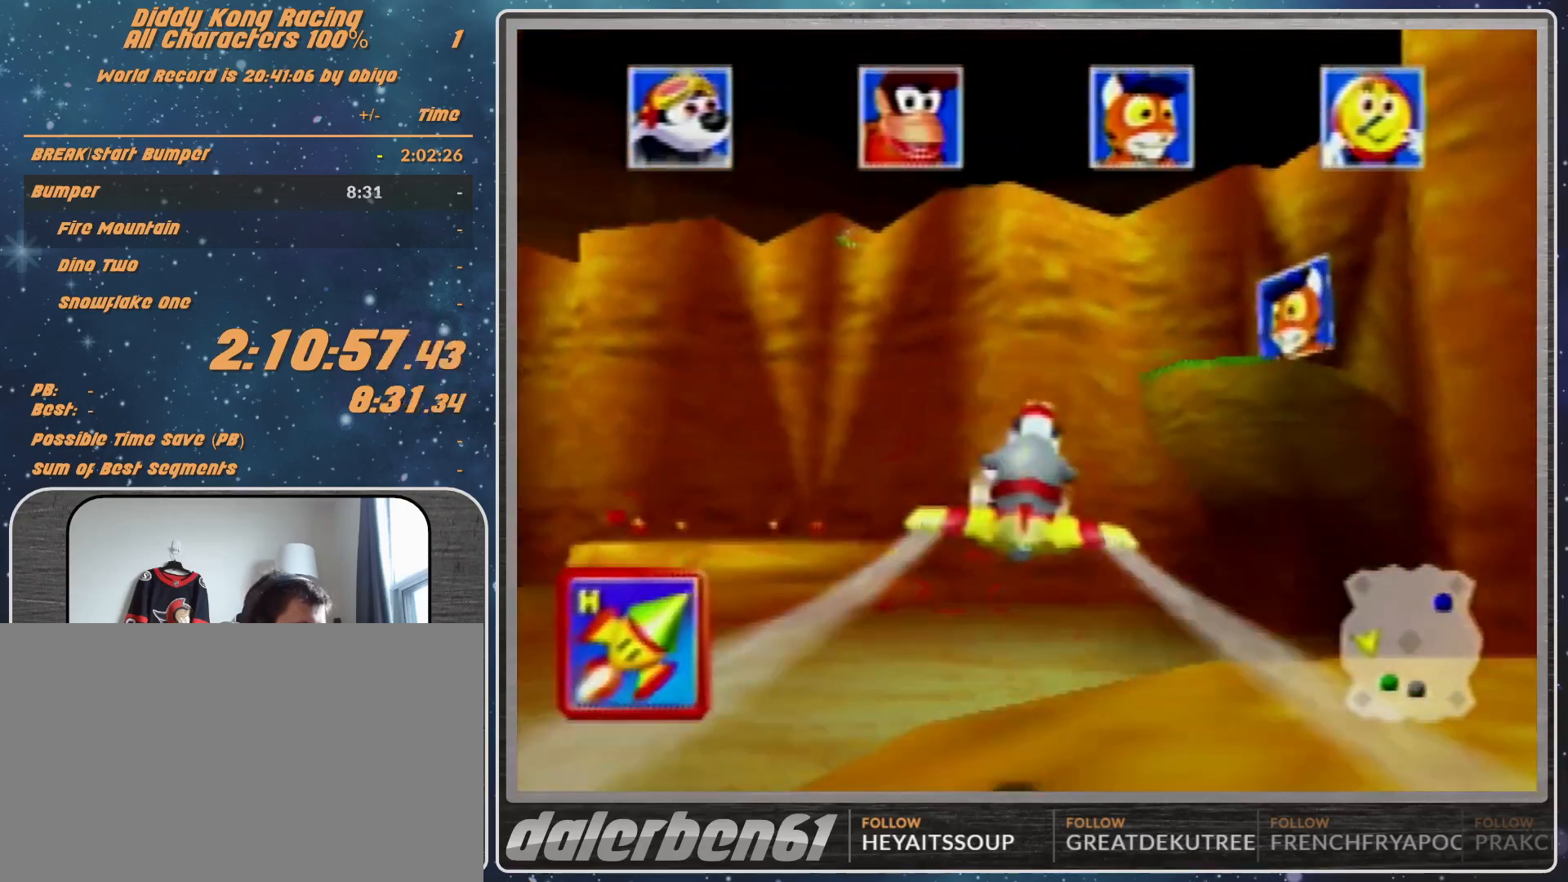
{"buttons": [], "left_stick": "down-left", "events": [[200, "left_stick", "down-left"], [233, "R1", "up"]]}
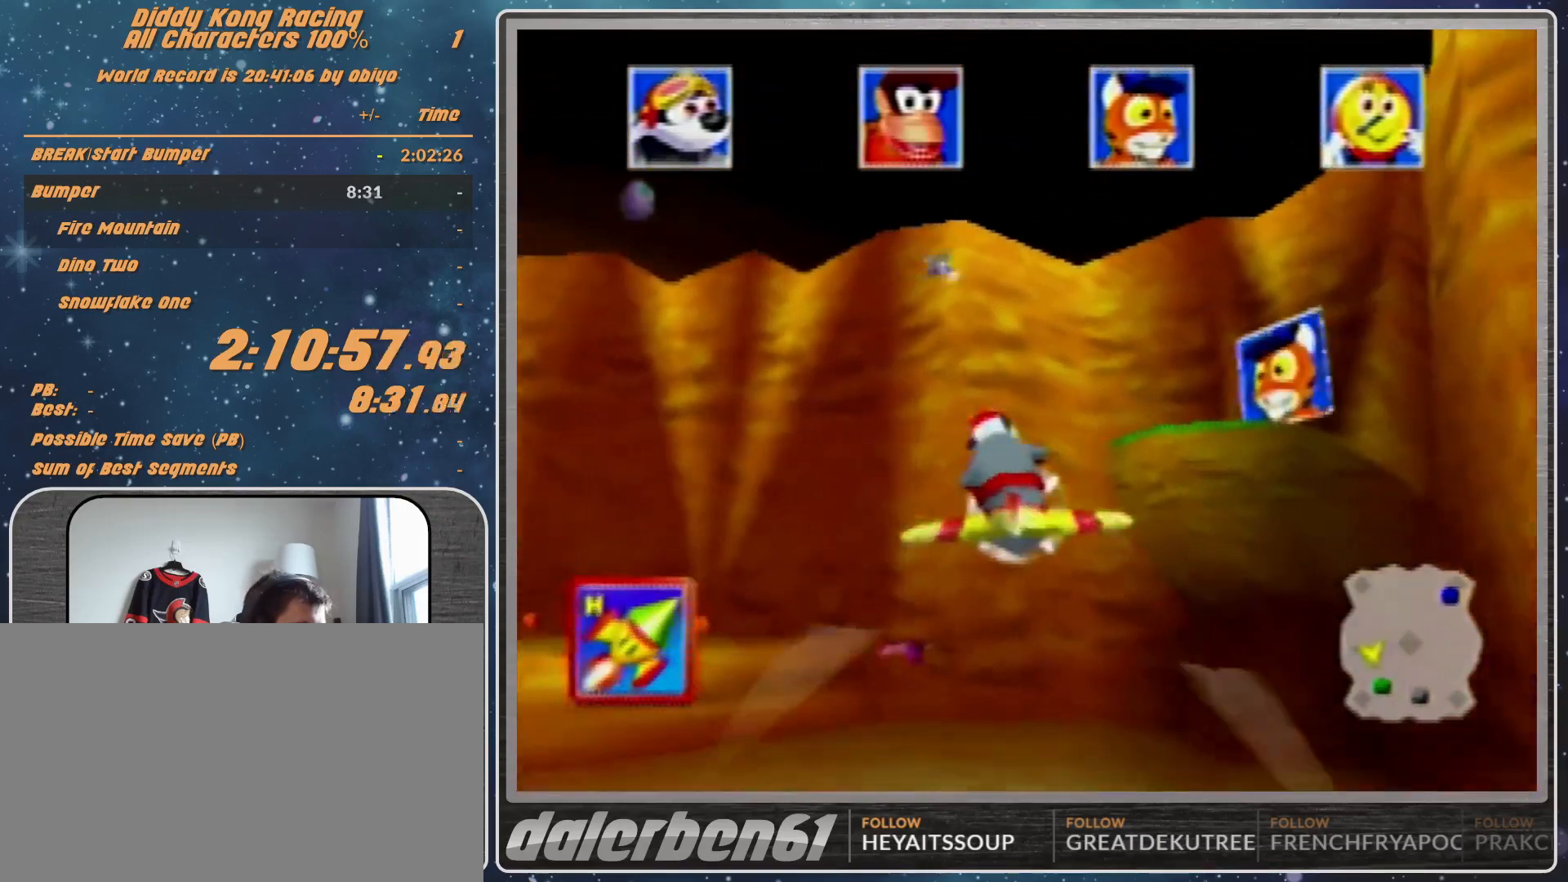
{"buttons": ["R1"], "left_stick": "down-left", "events": [[67, "R1", "down"], [167, "left_stick", "center"], [400, "left_stick", "down-left"]]}
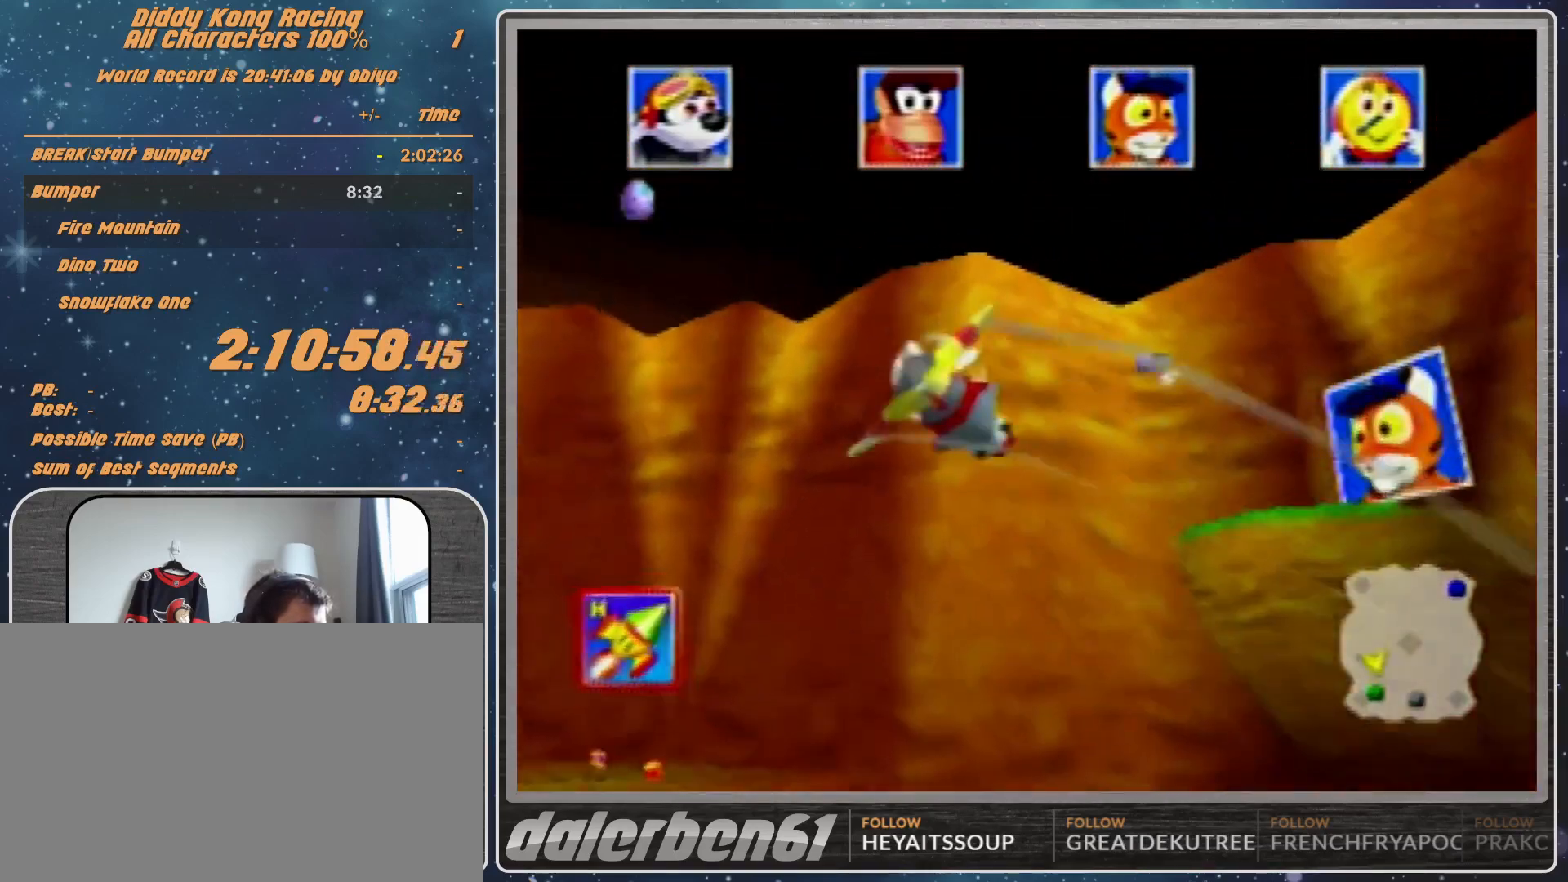
{"buttons": ["A", "R1"], "left_stick": "center", "events": [[233, "A", "down"], [233, "left_stick", "center"]]}
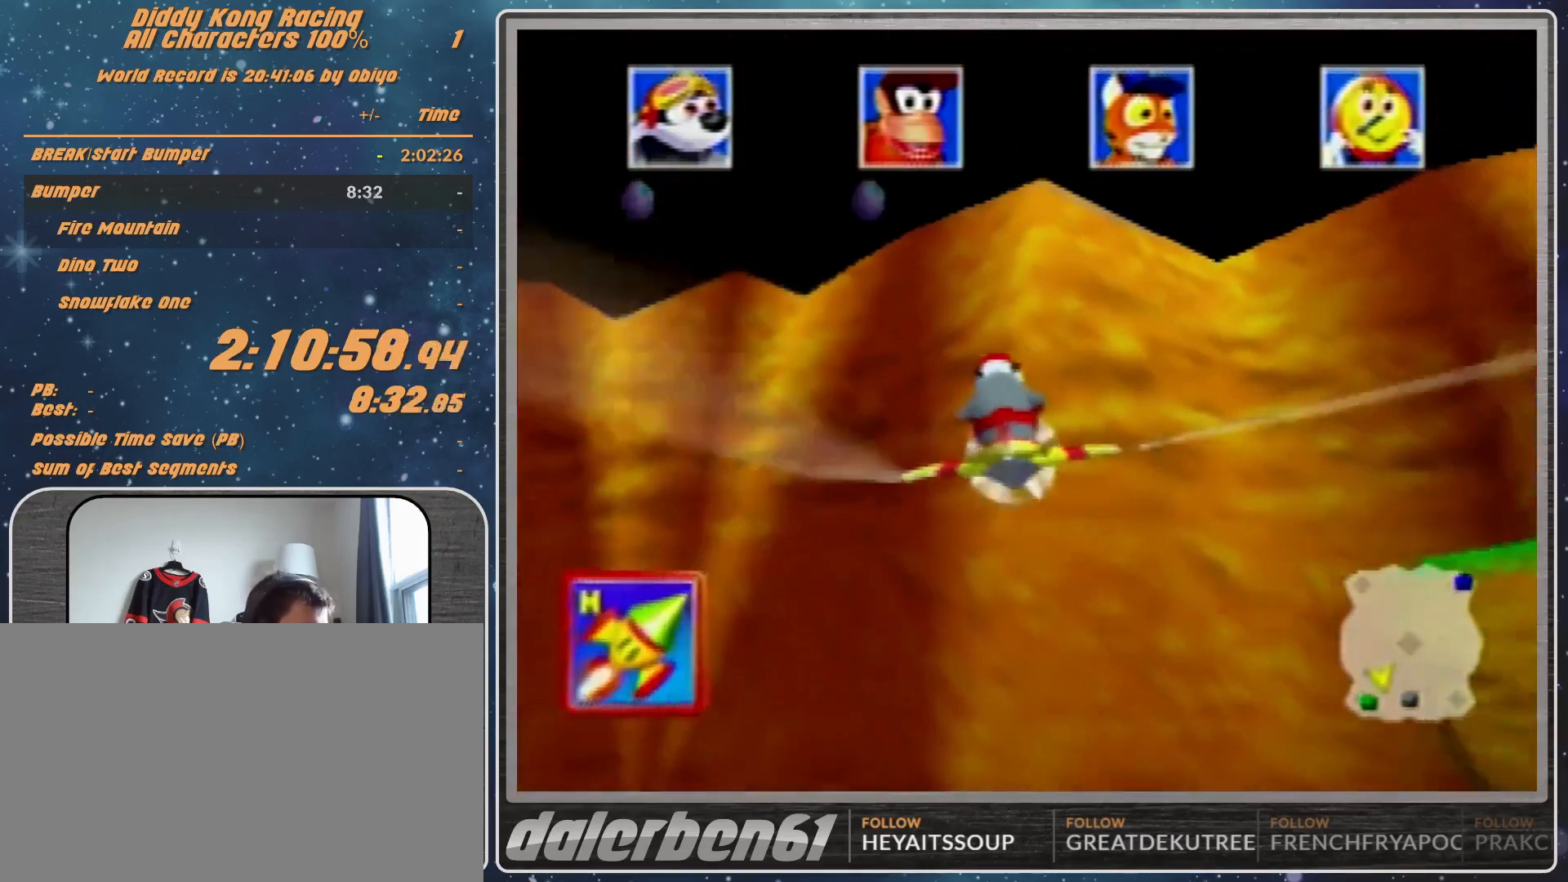
{"buttons": ["A", "B", "R1"], "left_stick": "right", "events": [[267, "left_stick", "right"], [467, "B", "down"]]}
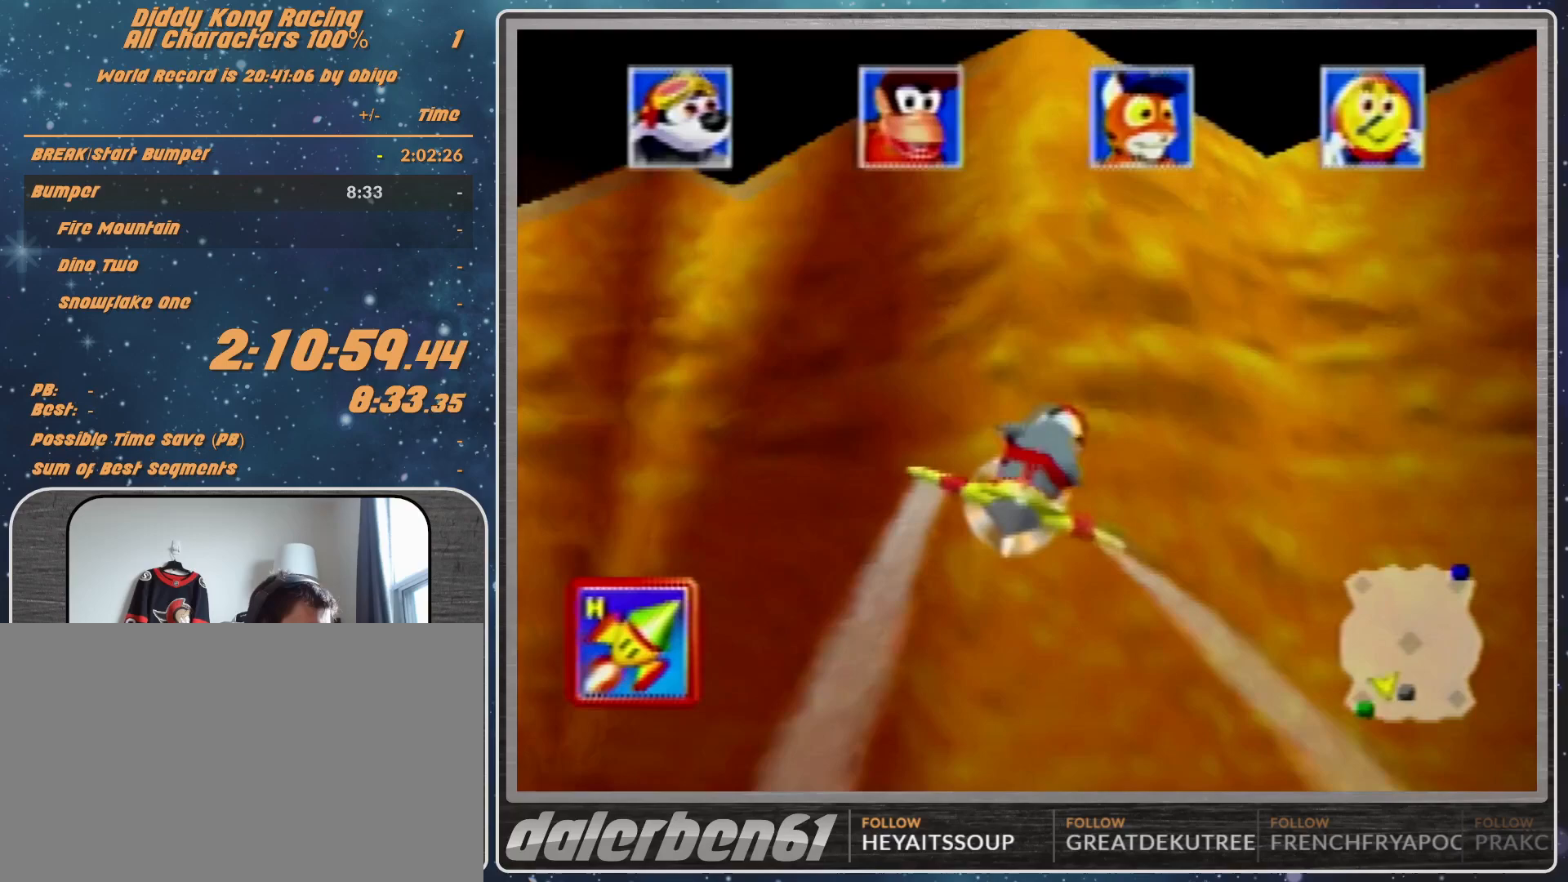
{"buttons": ["A", "R1"], "left_stick": "right", "events": [[200, "B", "up"], [400, "B", "down"], [467, "B", "up"]]}
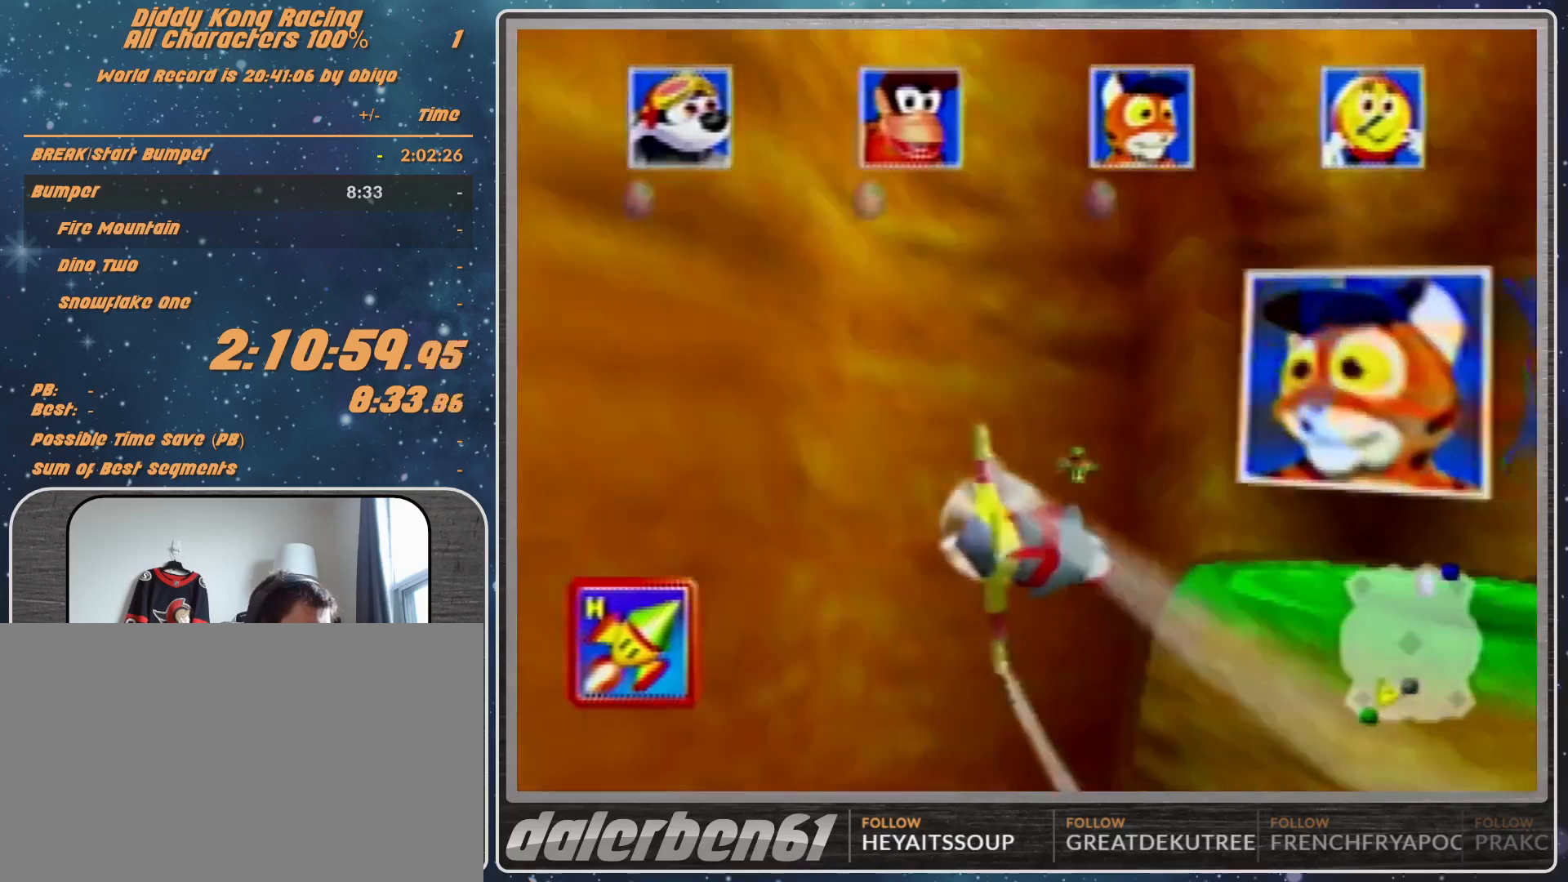
{"buttons": ["A", "R1"], "left_stick": "up", "events": [[200, "left_stick", "up-right"], [367, "left_stick", "up"]]}